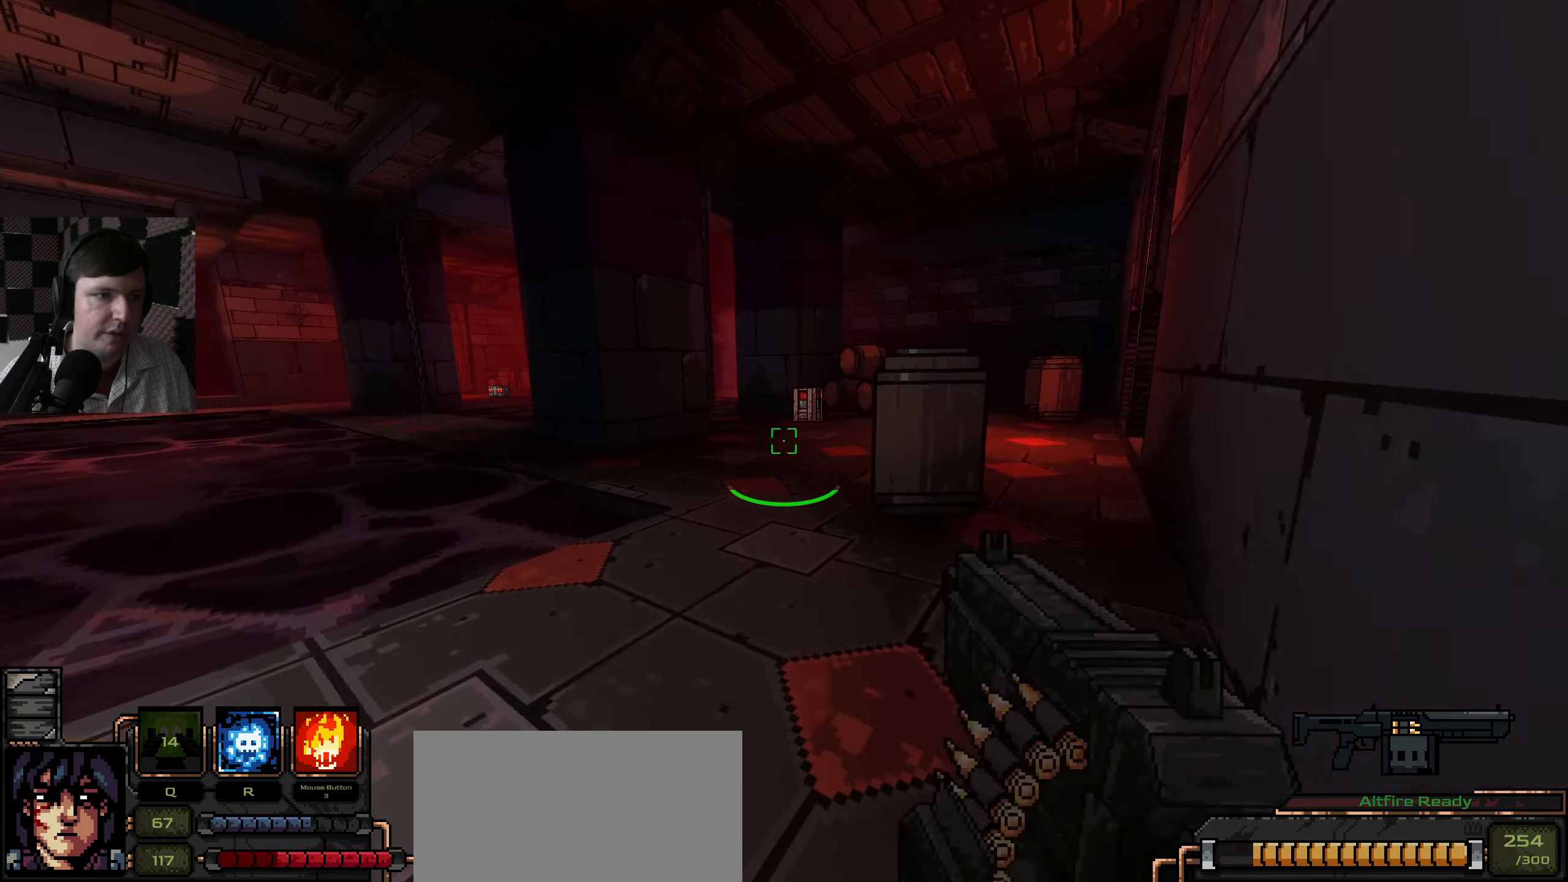
Gameplay with keyboard and mouse; each line is a JSON object with the keys and mouse buttons held at the frame after it. "events" lists presses ("down") and releases ("up") of "a", "ctrl", "d", "e", "q", "s", "shift", "space", "w", "mouse_left", "mouse_wheel", "mouse_right", "mouse_mb4" and "mouse_mb5" between this image and that frame as [ms after this image, input, new state], when the widget could be followed in between. "mouse_left", "mouse_wheel", "mouse_right", "mouse_mb4", "mouse_mb5" = the "left", "wheel", "right", "mb4", "mb5" buttons of the "mouse" list. No other keys are recorded. "wheel" means that the mouse wheel is clicked or scrolled. Mouse movement is not recorded.
{"keys": ["a", "w"], "mouse": [], "events": [[150, "a", "up"], [383, "a", "down"]]}
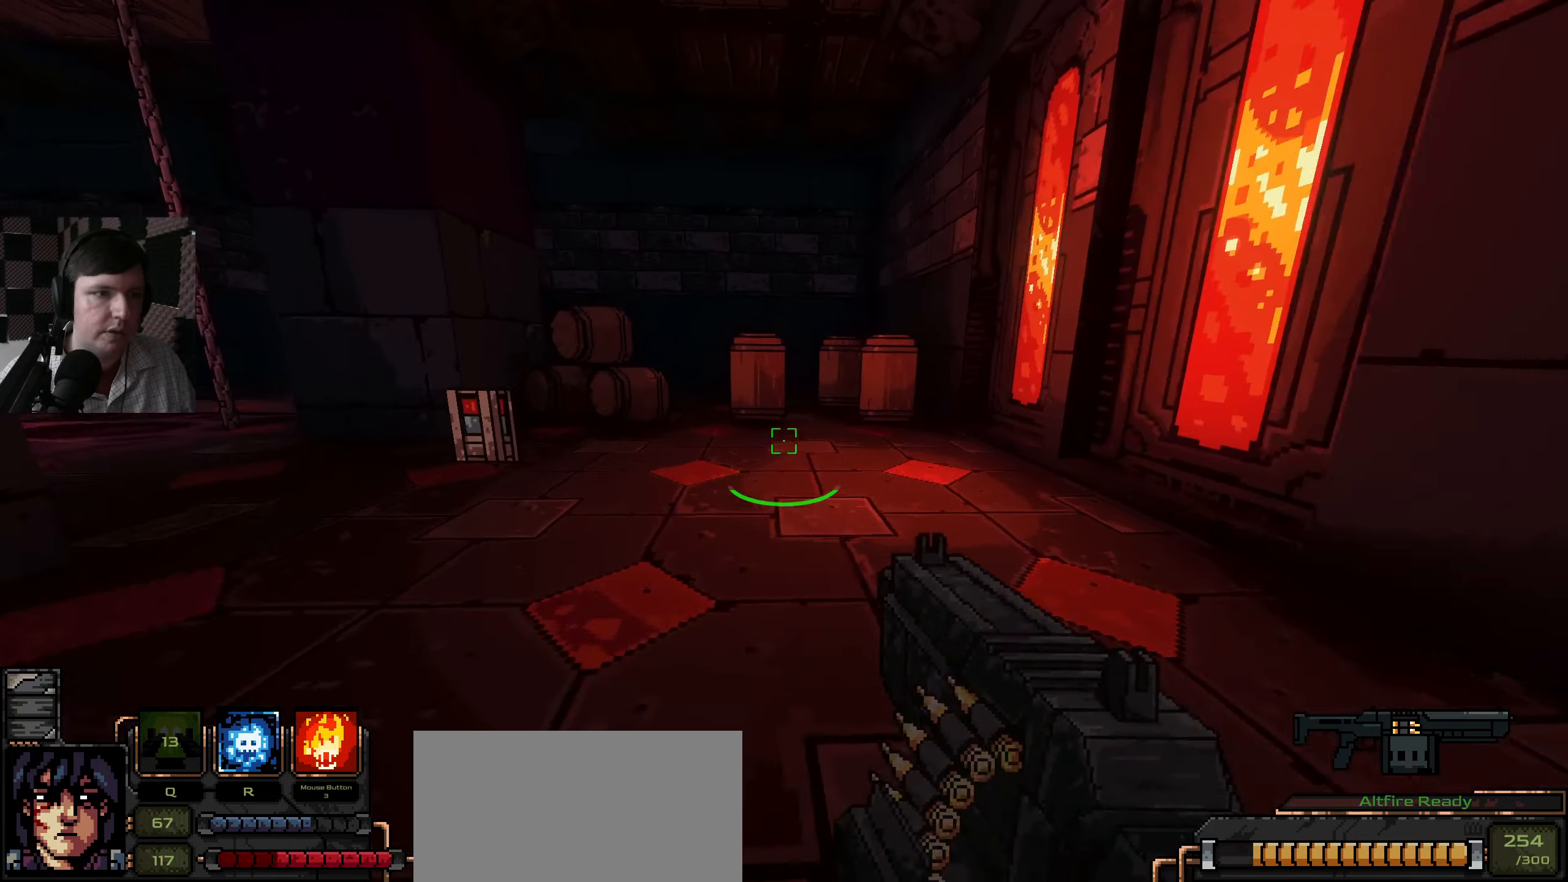
{"keys": [], "mouse": [], "events": [[217, "a", "up"], [317, "d", "down"], [450, "w", "up"], [500, "d", "up"]]}
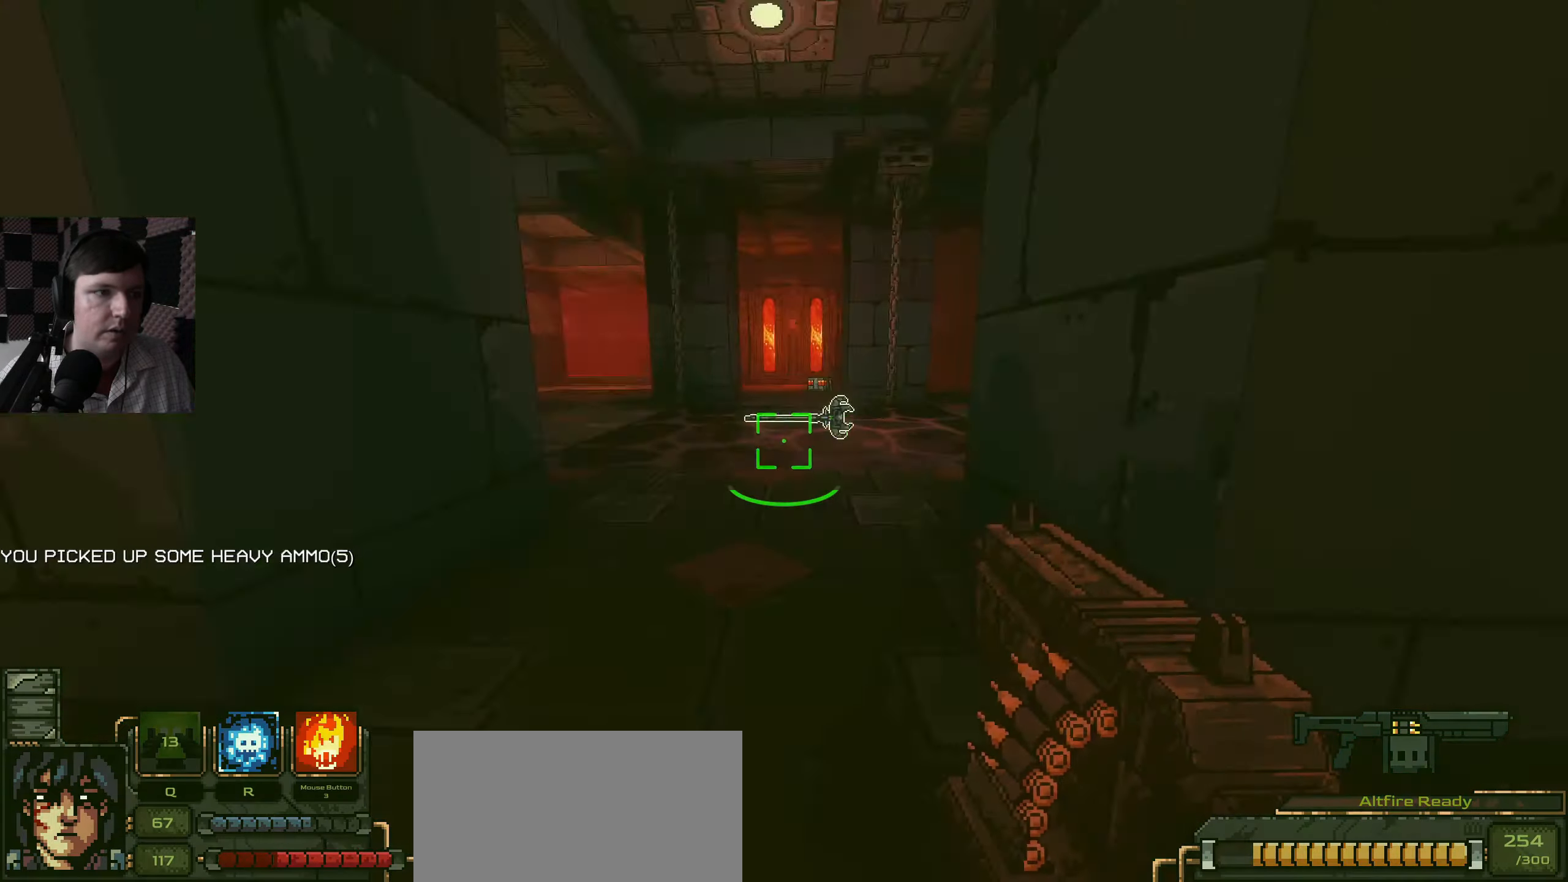
{"keys": [], "mouse": [], "events": [[133, "a", "down"], [200, "a", "up"]]}
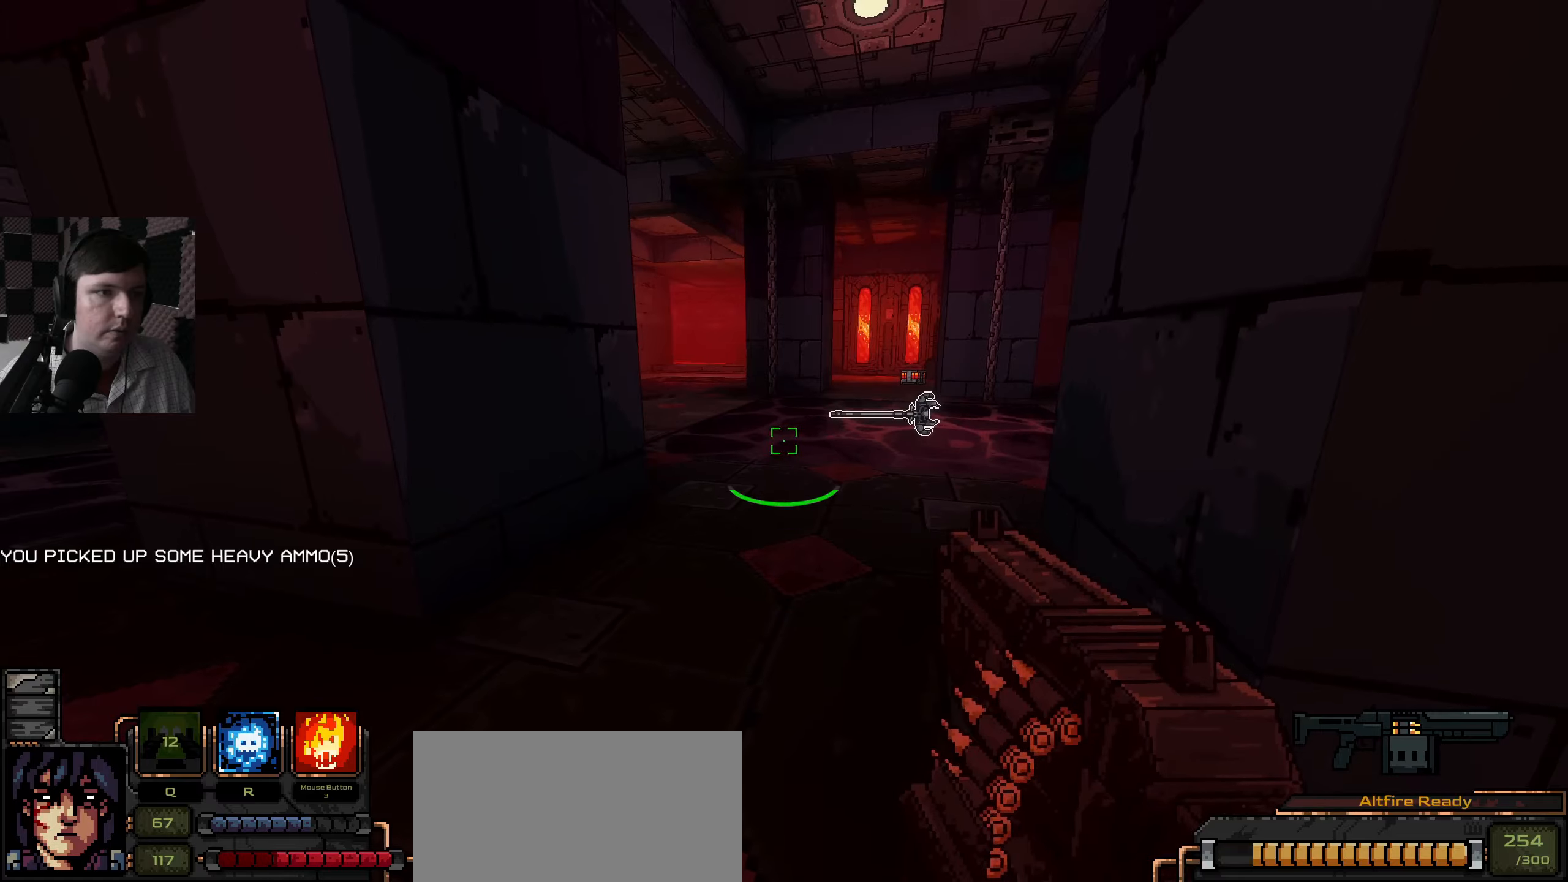
{"keys": [], "mouse": [], "events": [[234, "w", "down"], [484, "w", "up"]]}
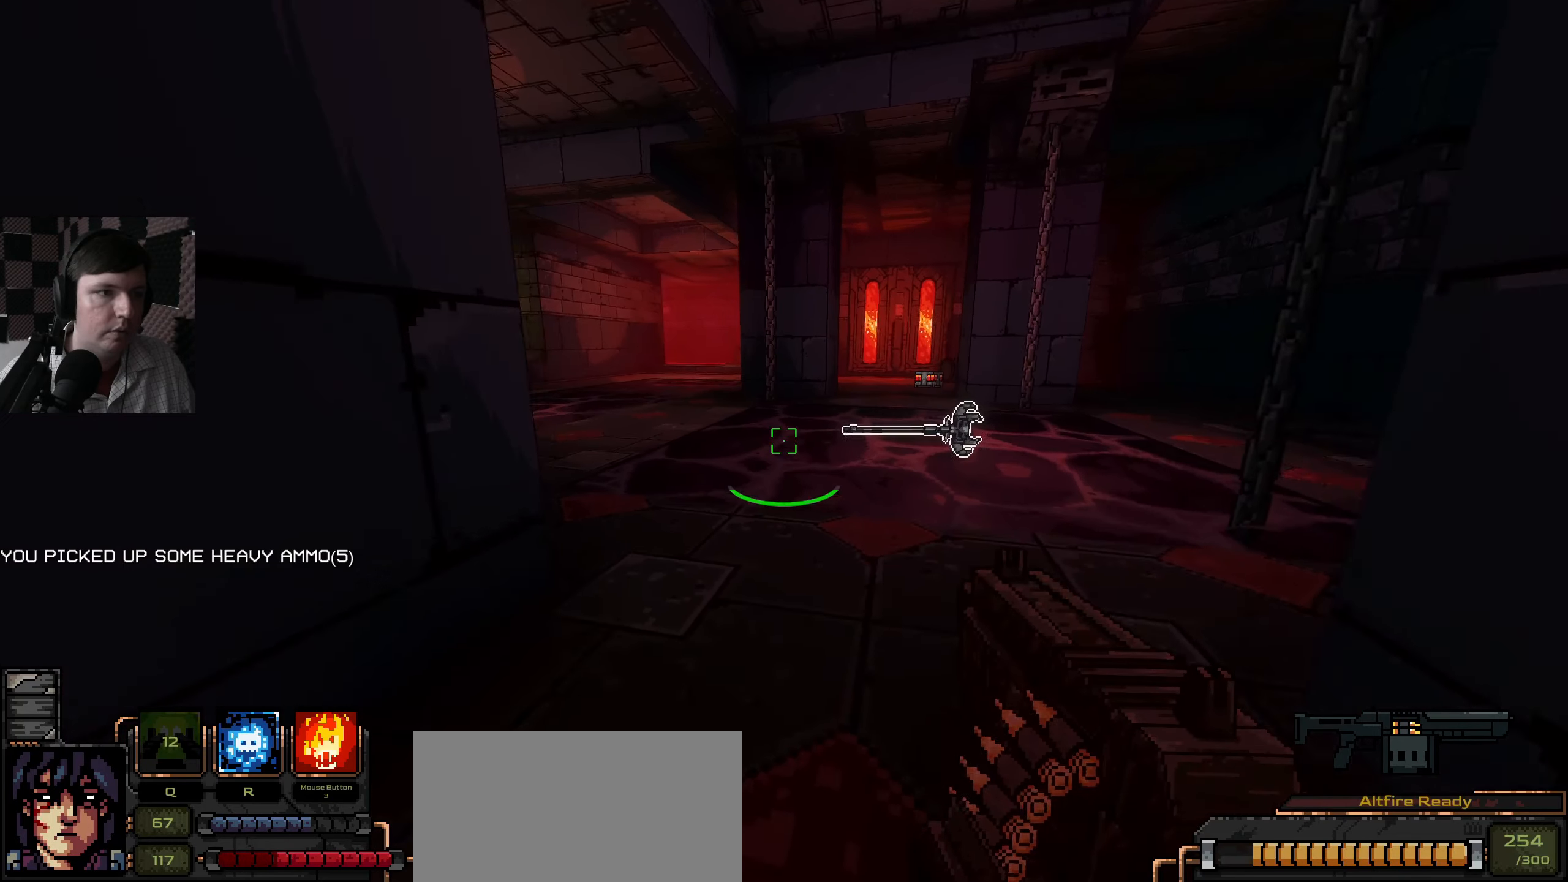
{"keys": ["a"], "mouse": [], "events": [[250, "s", "down"], [334, "a", "down"], [384, "s", "up"]]}
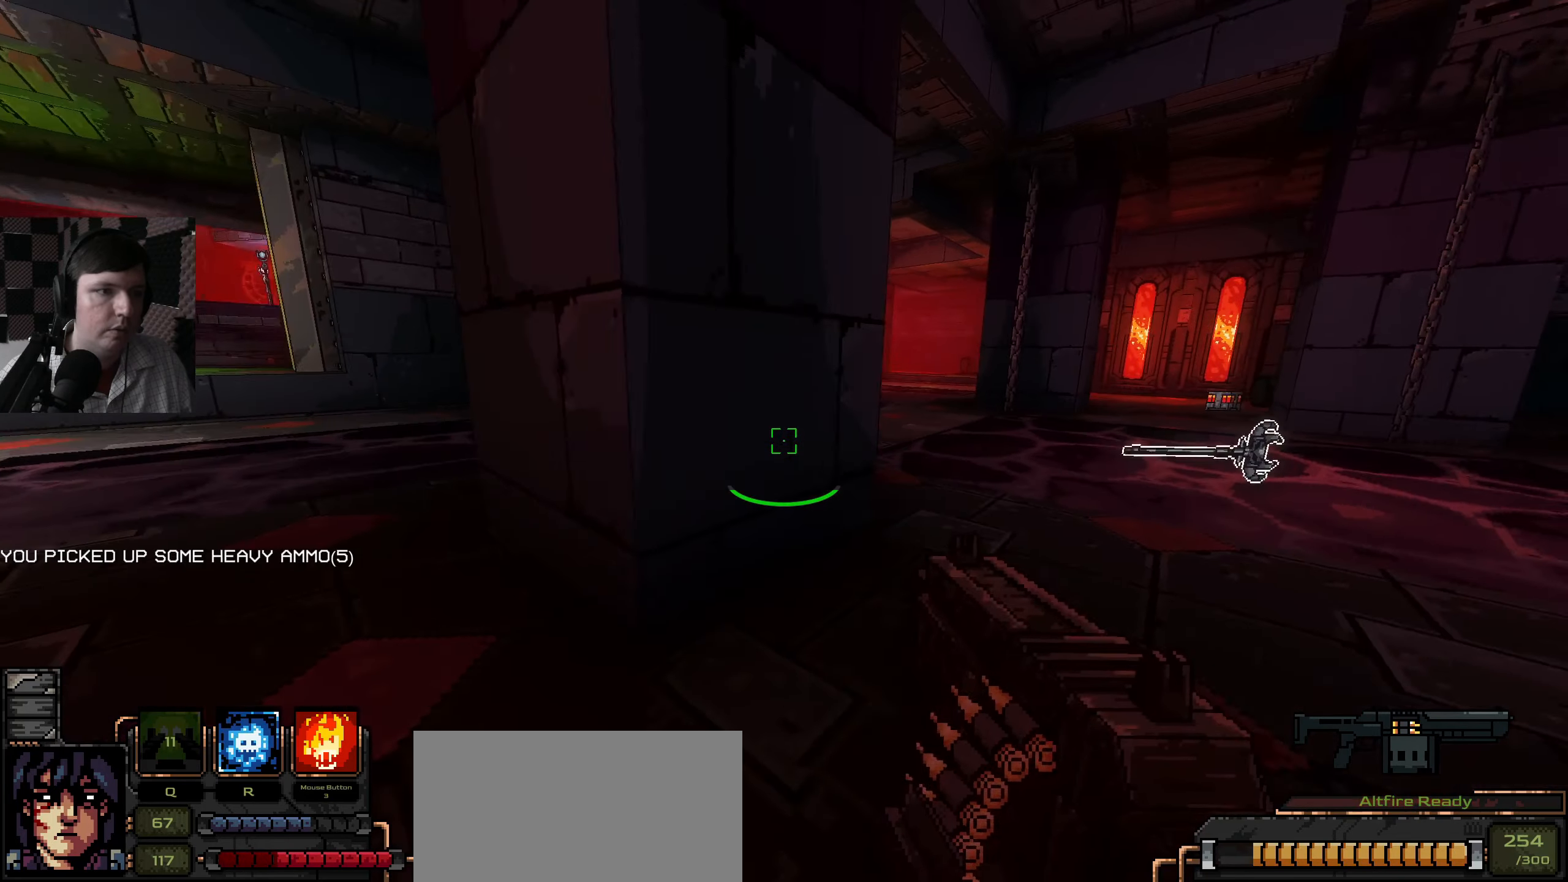
{"keys": ["a", "w"], "mouse": [], "events": [[117, "w", "down"]]}
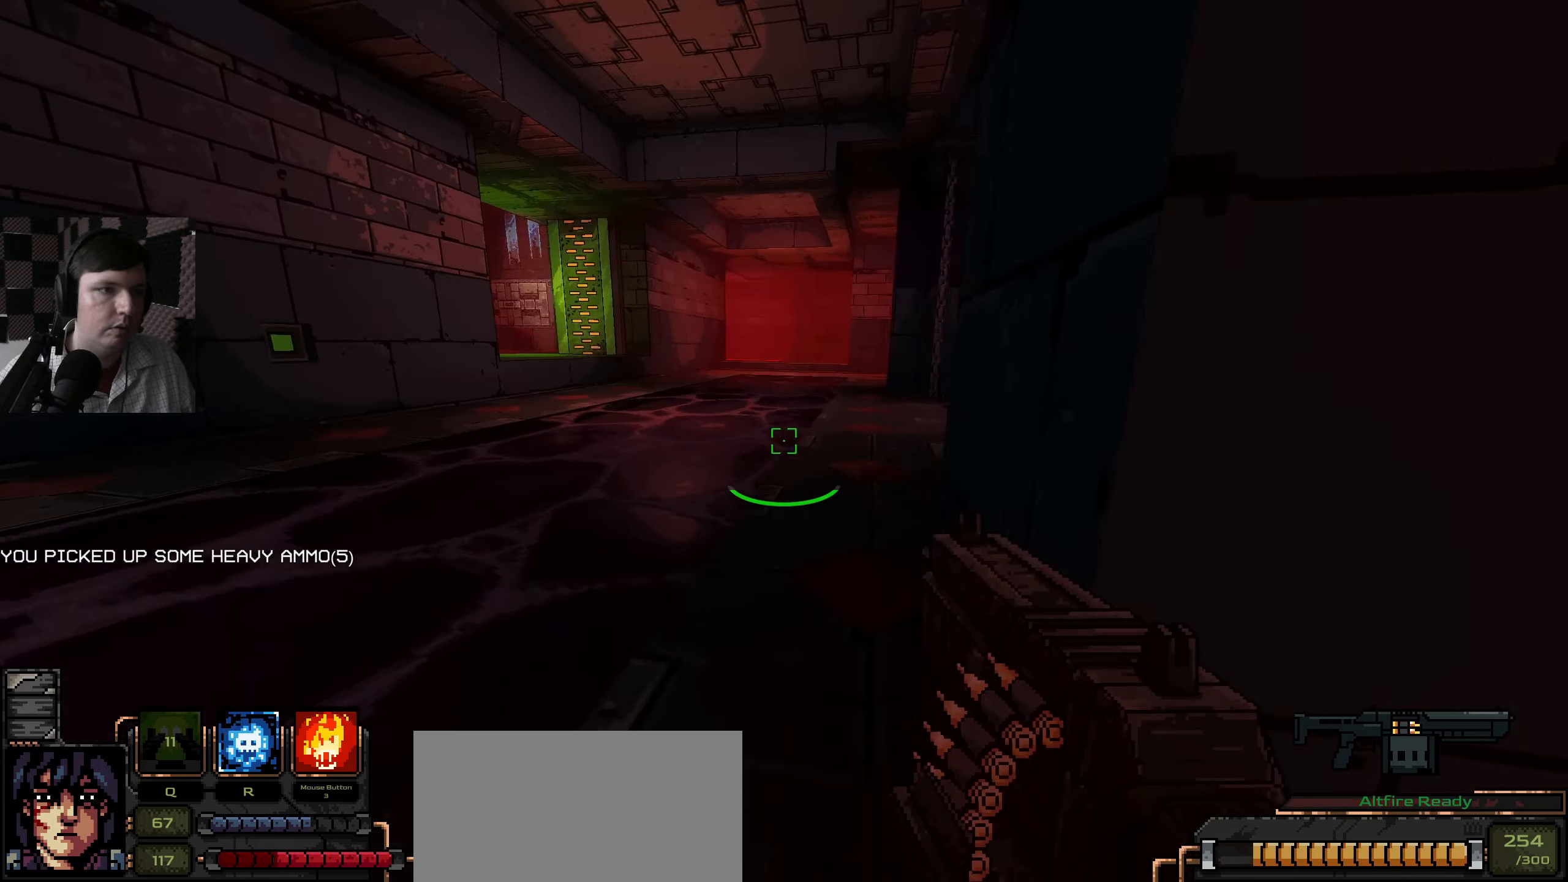
{"keys": ["d", "w"], "mouse": [], "events": [[50, "a", "up"], [317, "d", "down"]]}
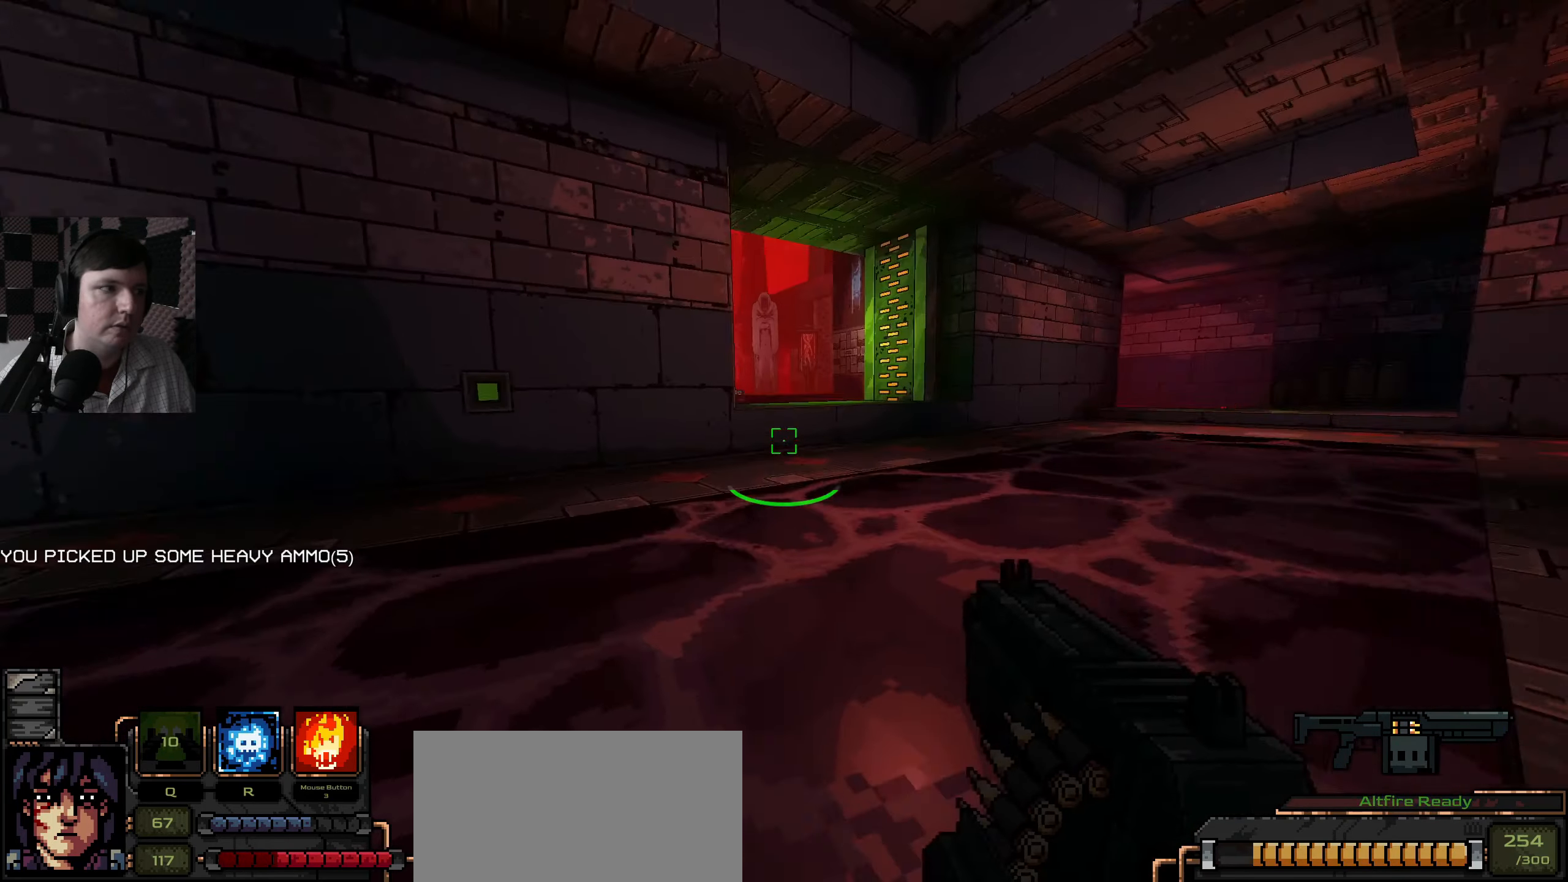
{"keys": ["w"], "mouse": [], "events": [[334, "d", "up"]]}
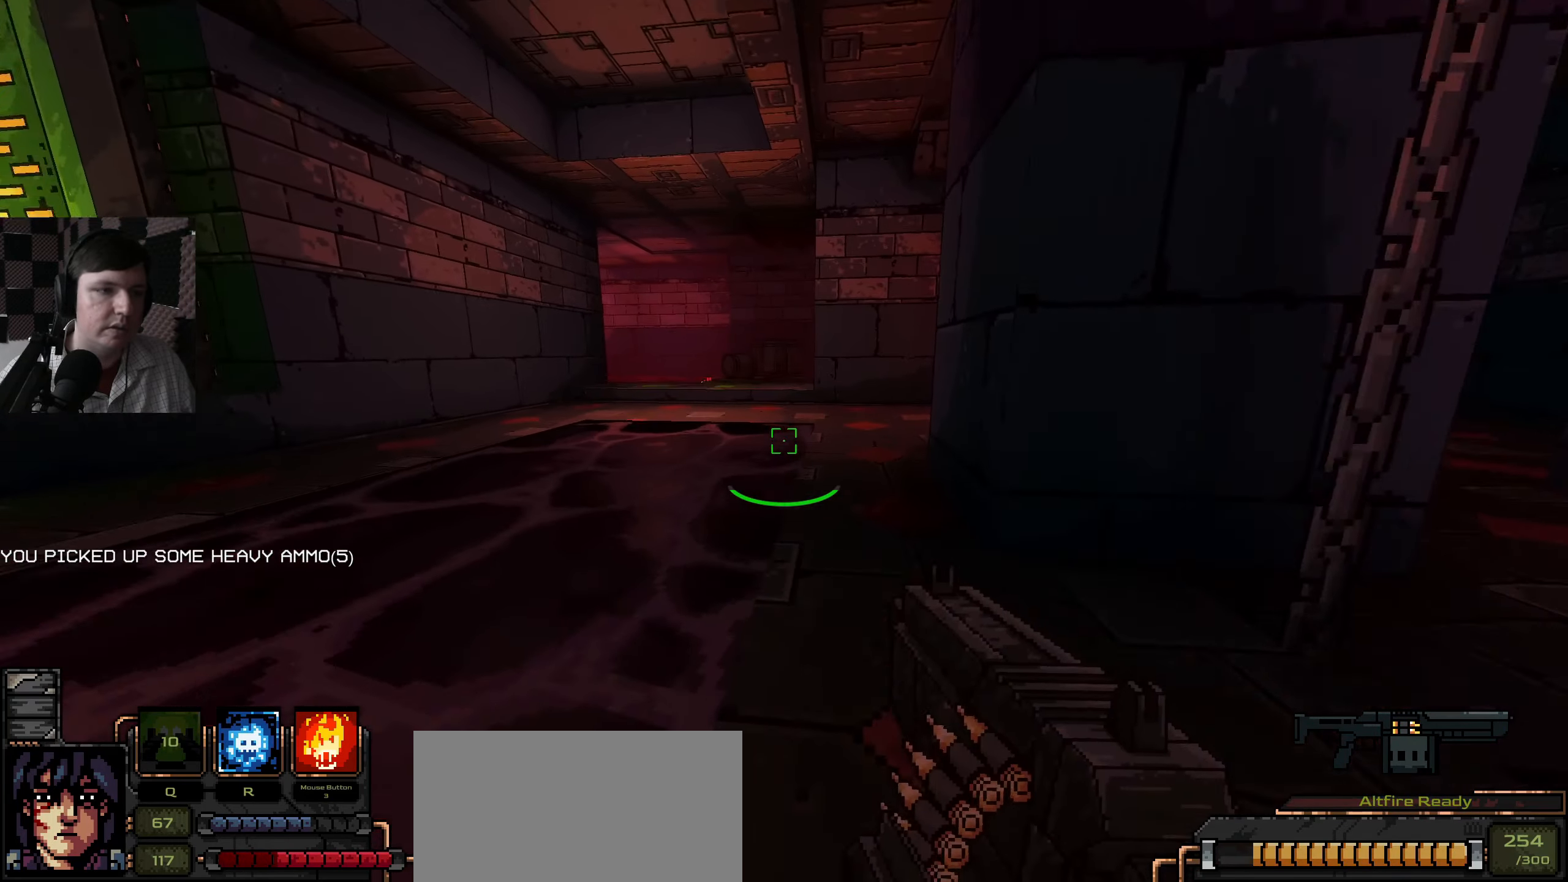
{"keys": ["w"], "mouse": [], "events": [[50, "d", "down"], [167, "d", "up"], [200, "d", "down"], [334, "d", "up"]]}
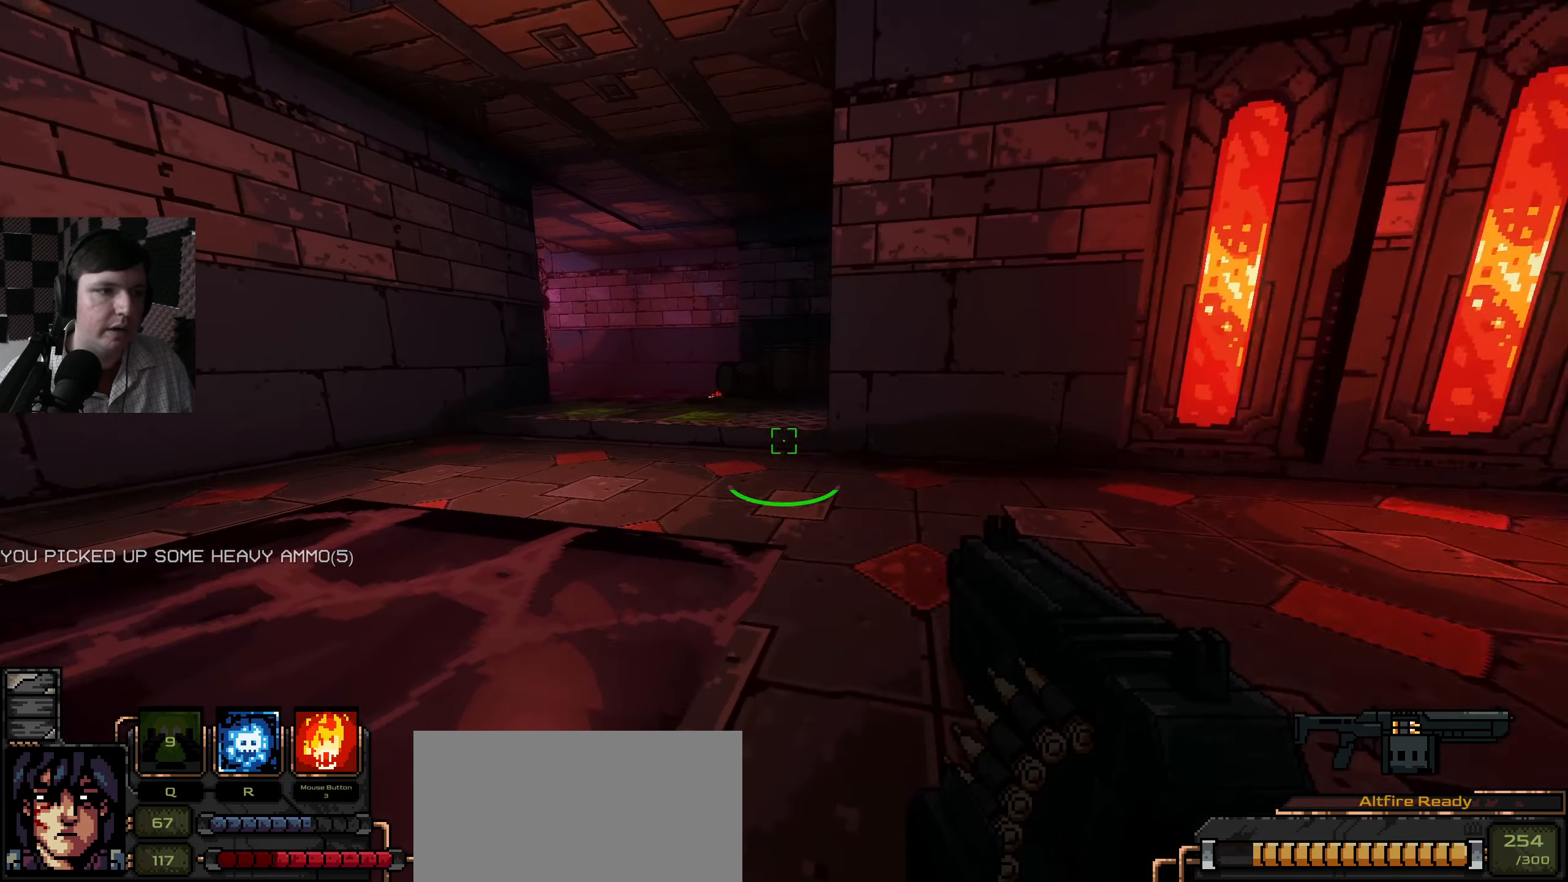
{"keys": ["w"], "mouse": [], "events": [[267, "space", "down"], [434, "space", "up"]]}
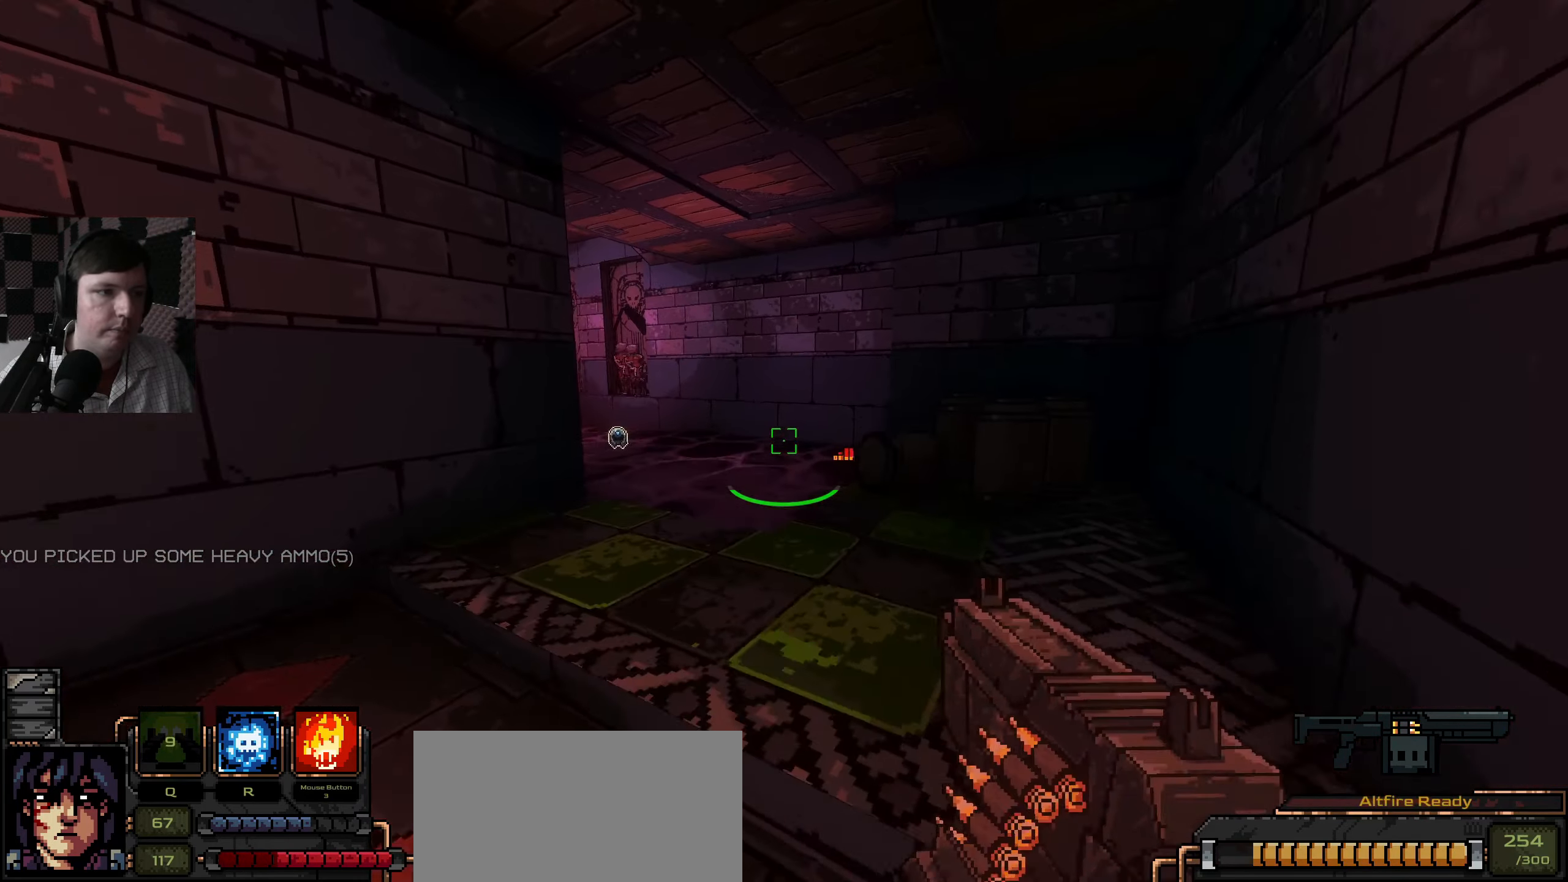
{"keys": [], "mouse": [], "events": [[484, "w", "up"]]}
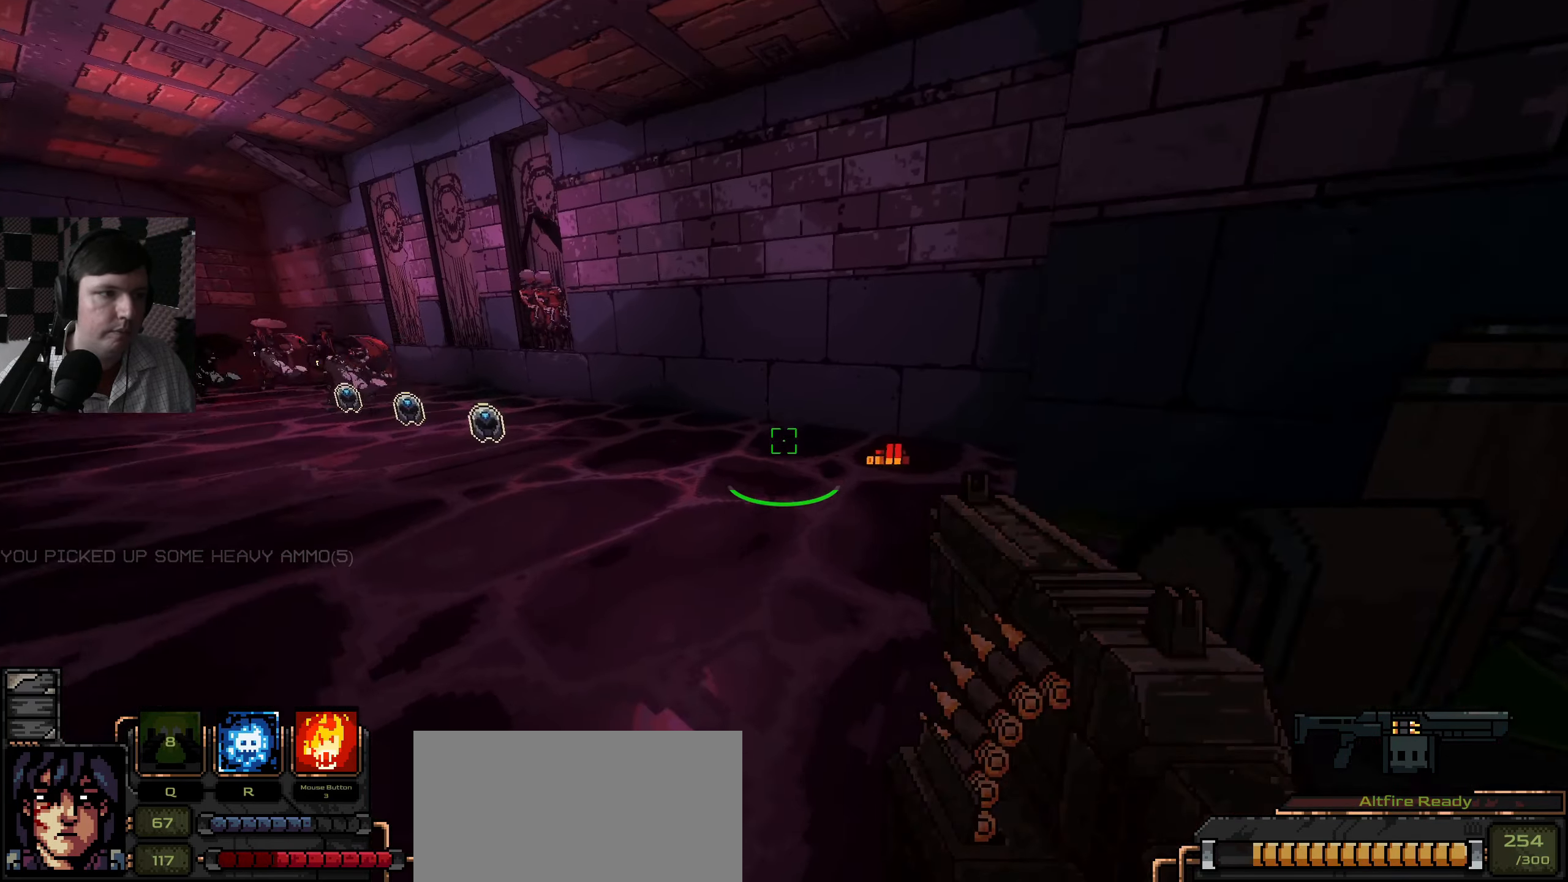
{"keys": ["a"], "mouse": ["left"], "events": [[50, "w", "down"], [117, "w", "up"], [134, "d", "down"], [317, "a", "down"], [334, "d", "up"], [367, "mouse_left", "down"]]}
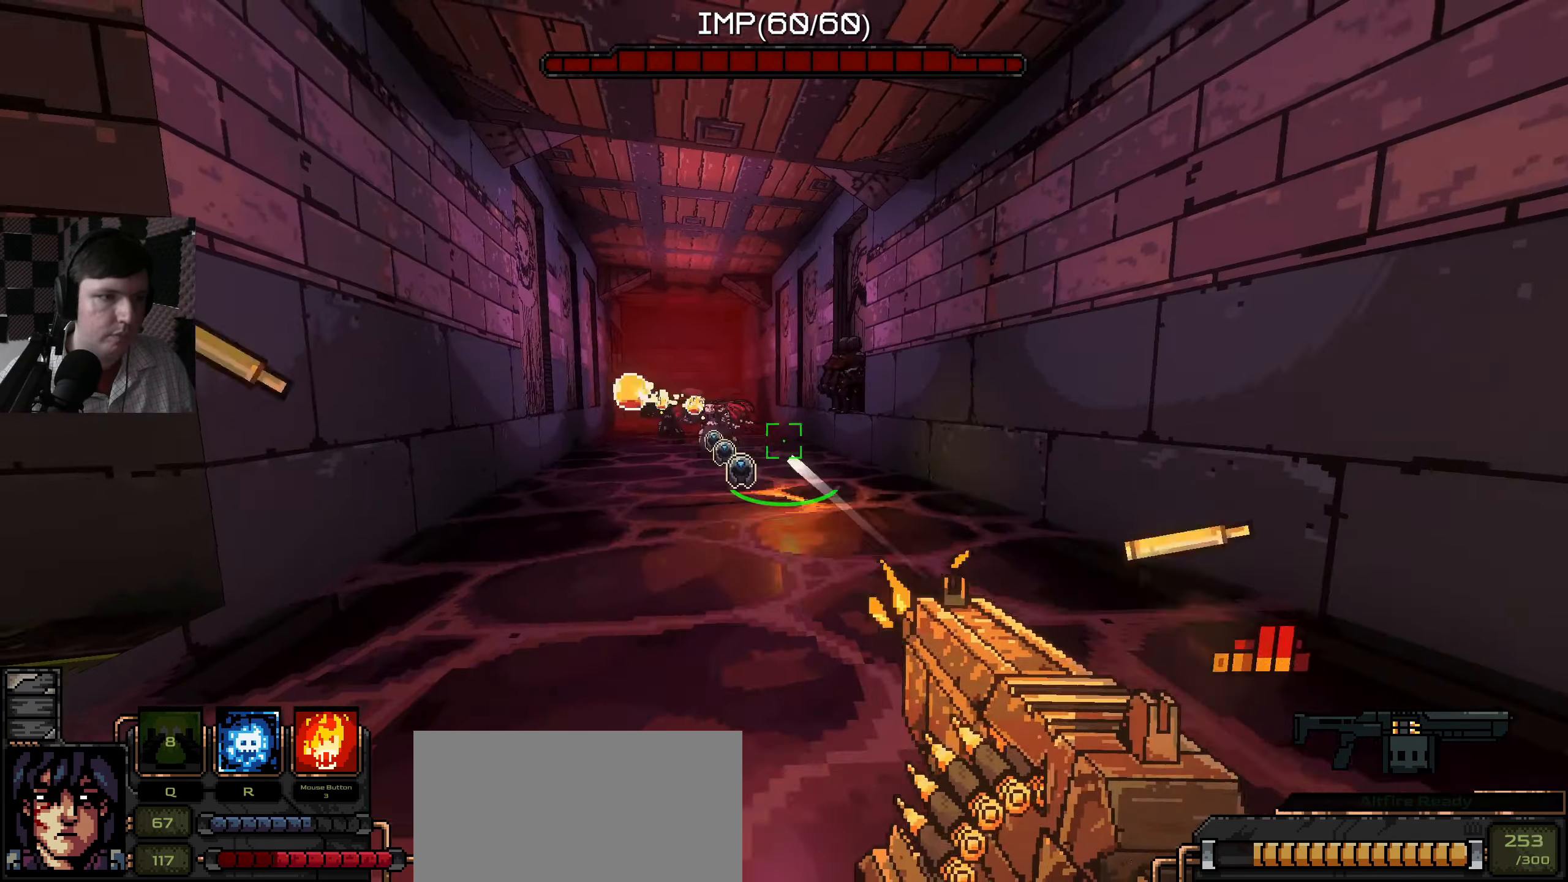
{"keys": ["a"], "mouse": ["left"], "events": []}
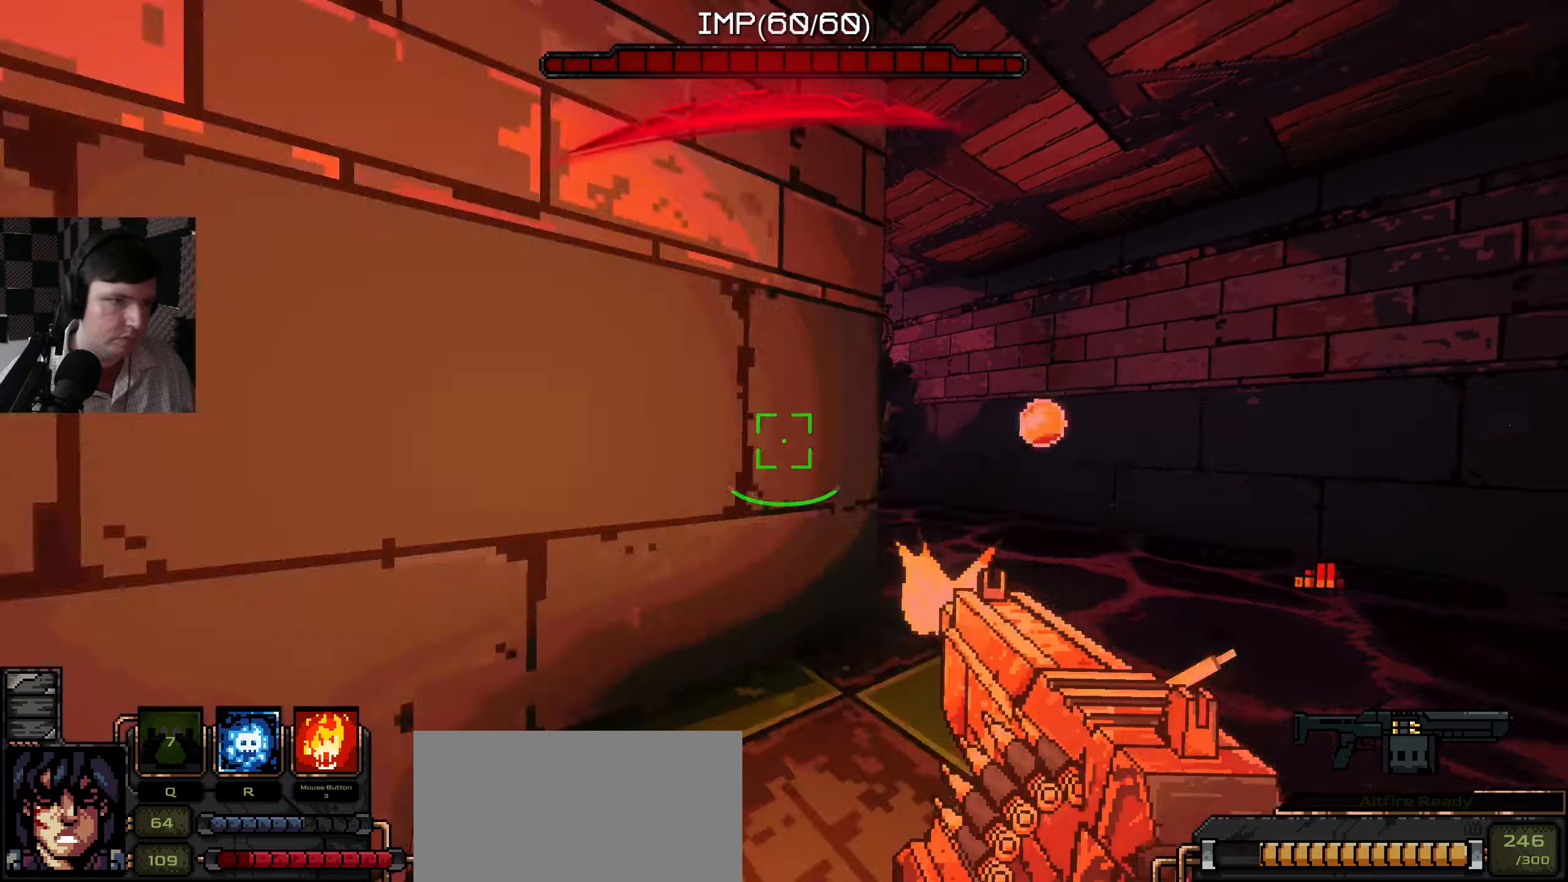
{"keys": ["d"], "mouse": [], "events": [[16, "s", "down"], [50, "mouse_left", "up"], [183, "a", "up"], [283, "d", "down"], [416, "s", "up"]]}
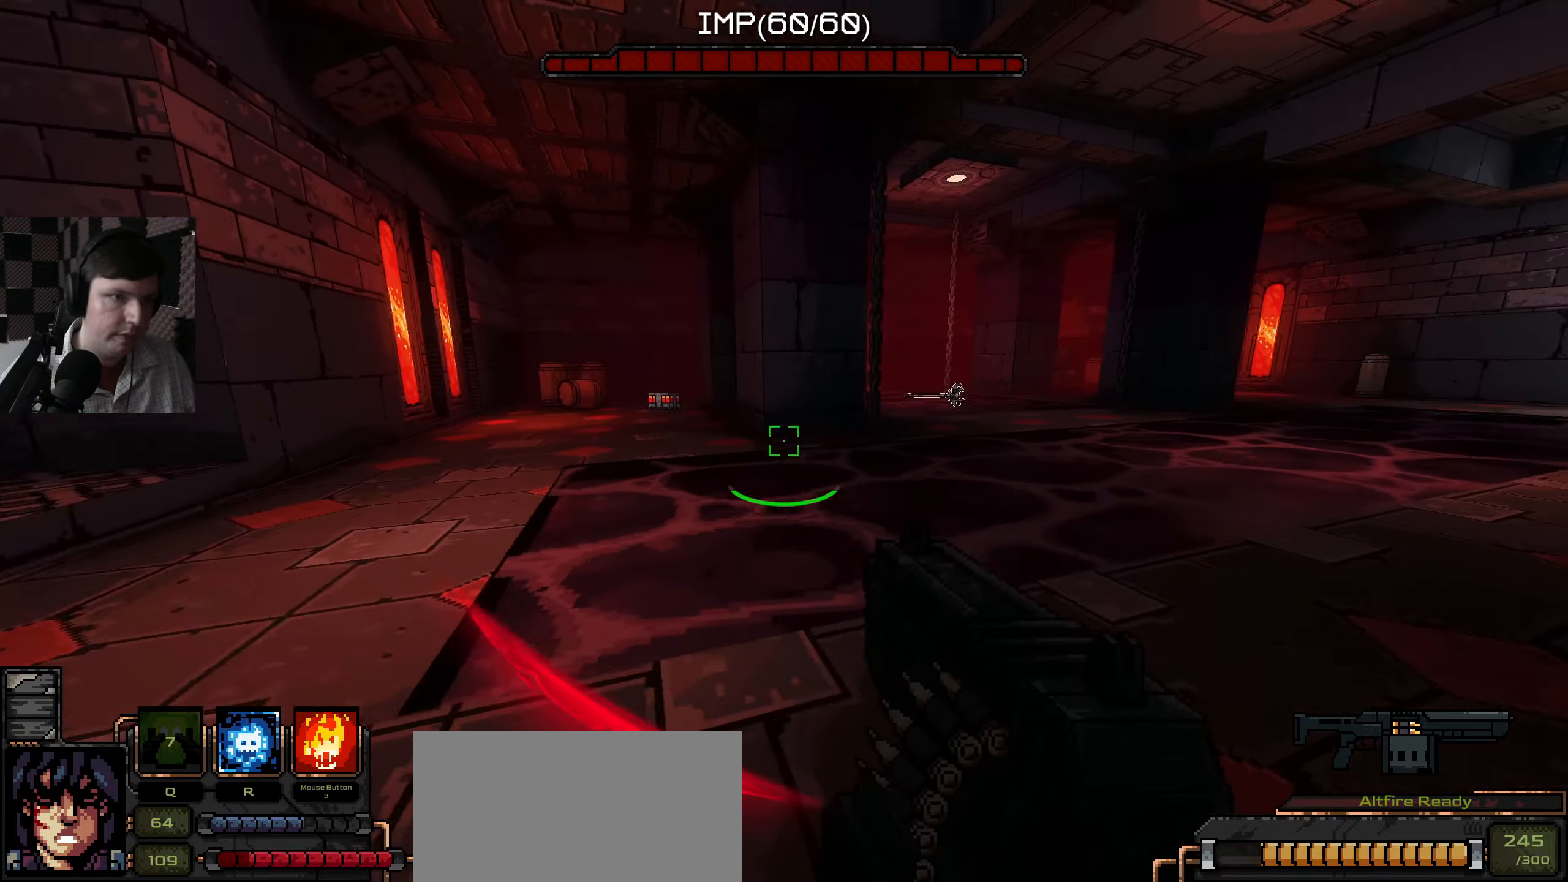
{"keys": ["d", "s"], "mouse": [], "events": [[16, "w", "down"], [383, "w", "up"], [500, "s", "down"]]}
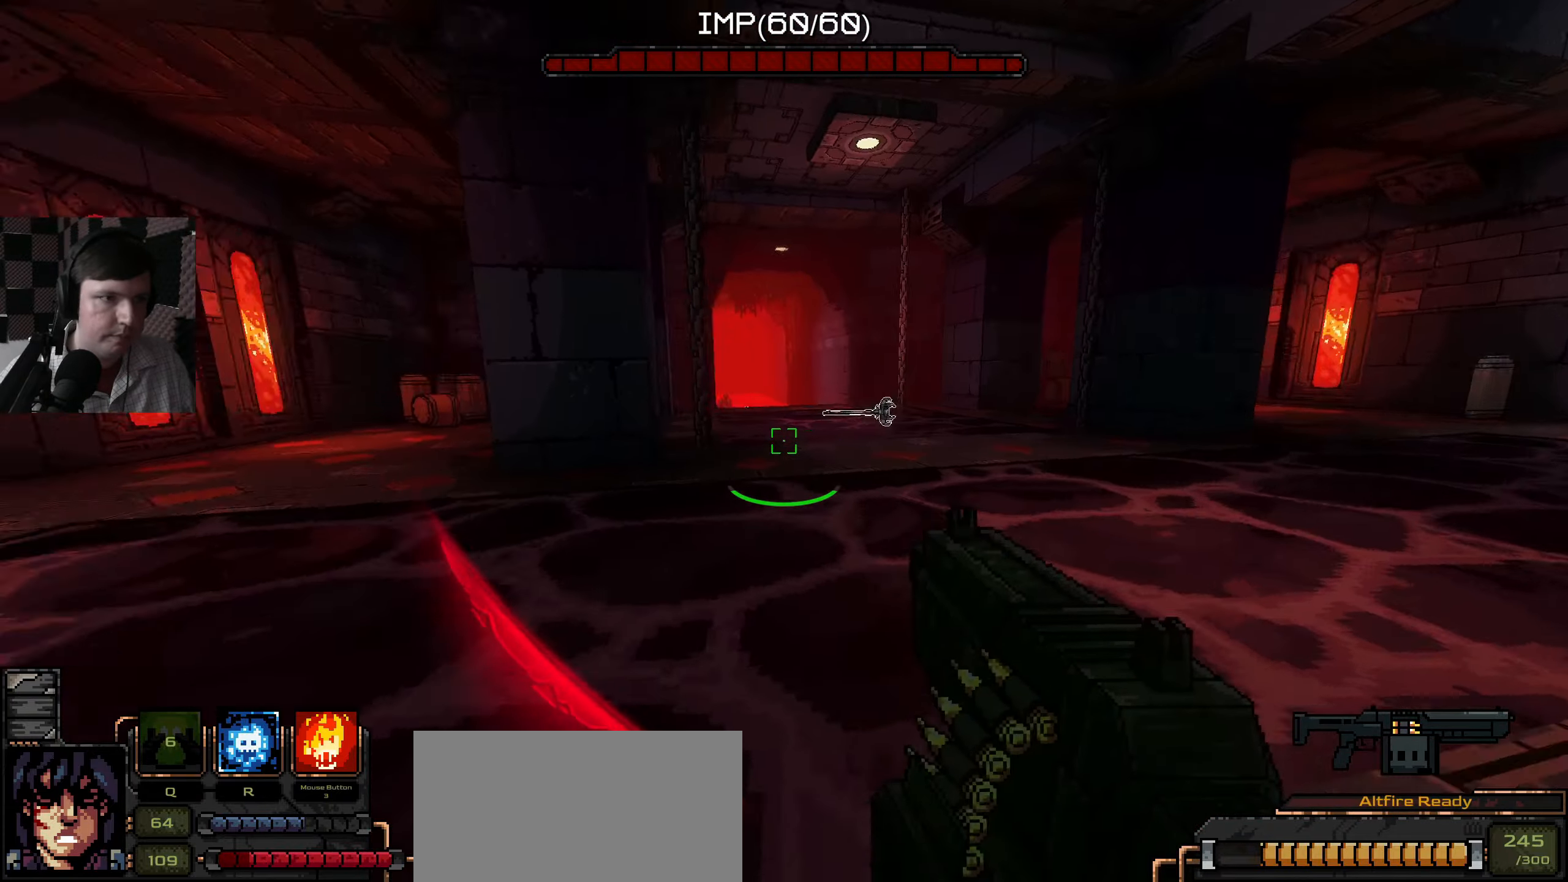
{"keys": ["s"], "mouse": [], "events": [[150, "d", "up"], [283, "d", "down"], [316, "d", "up"]]}
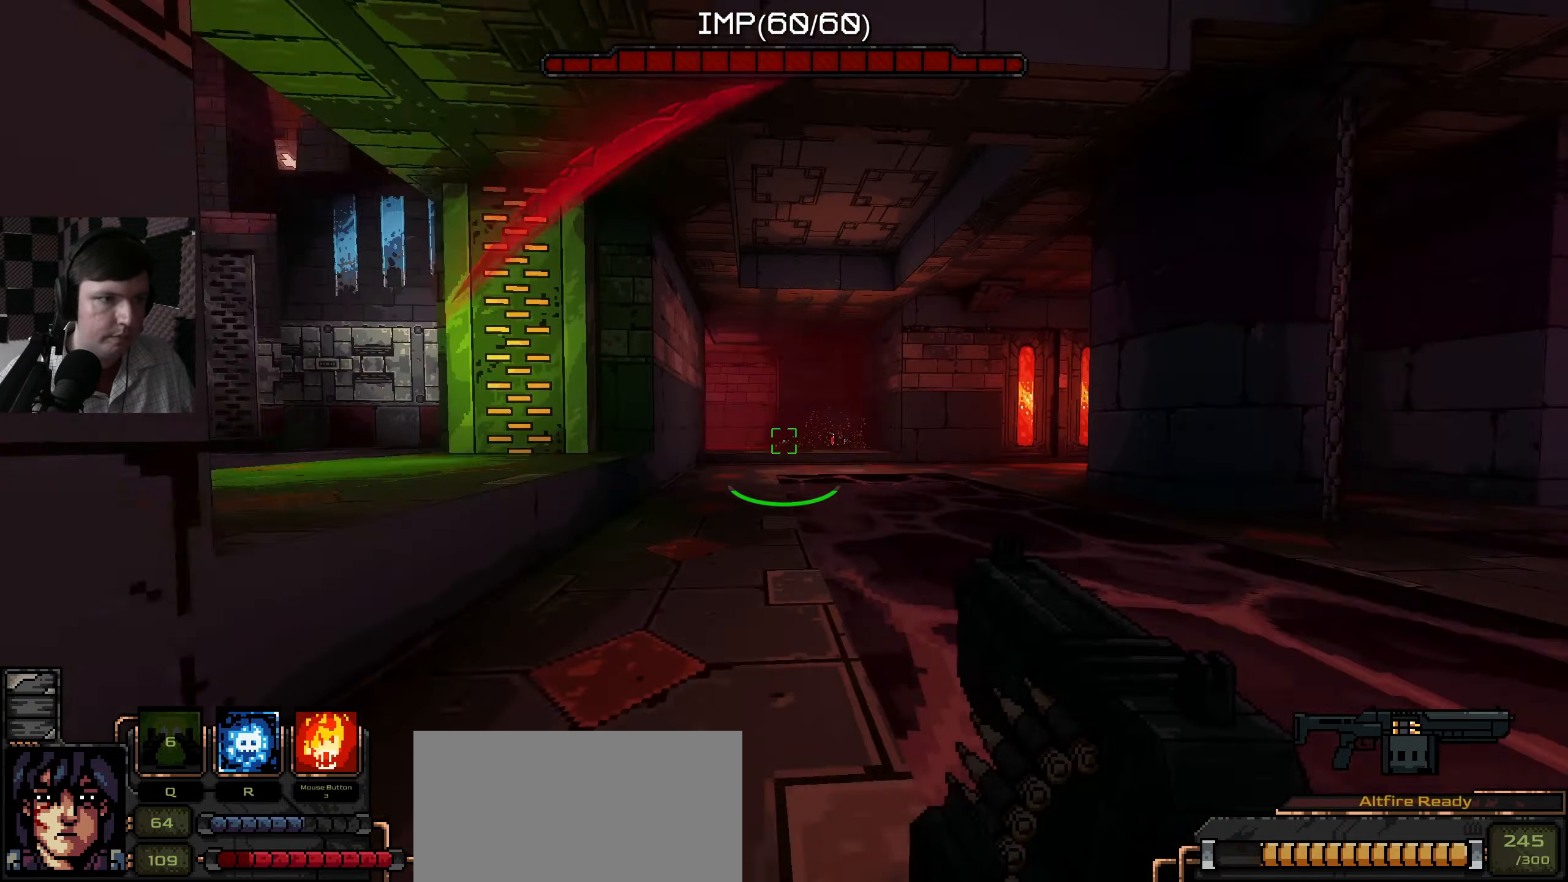
{"keys": [], "mouse": ["left"], "events": [[366, "mouse_left", "down"], [450, "s", "up"]]}
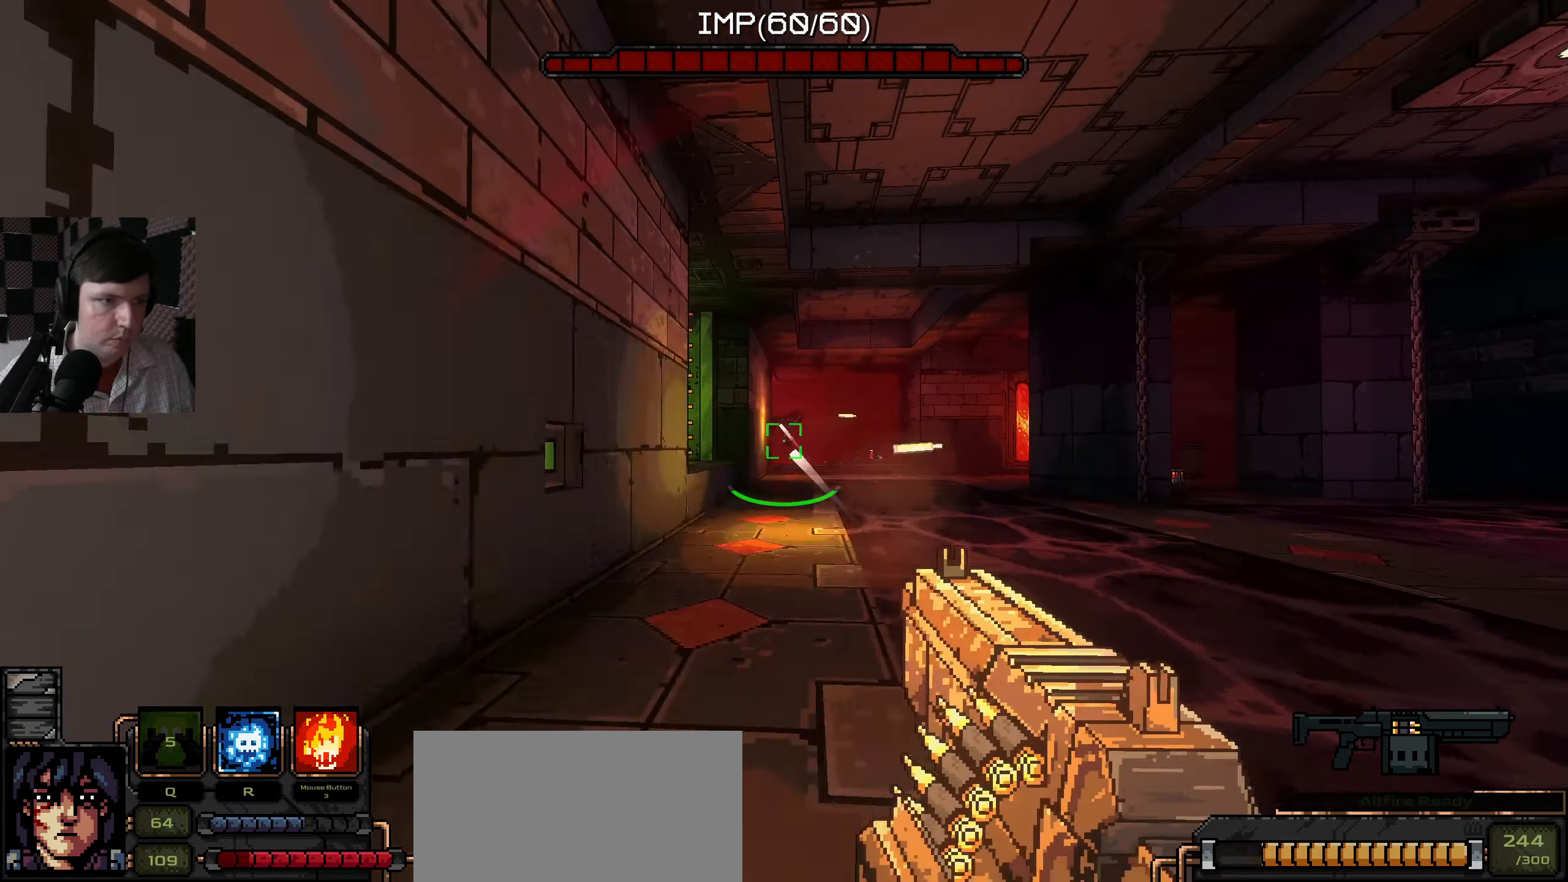
{"keys": ["d"], "mouse": ["left"], "events": [[16, "w", "down"], [33, "mouse_left", "up"], [83, "mouse_left", "down"], [166, "w", "up"], [183, "mouse_left", "up"], [266, "mouse_left", "down"], [283, "s", "down"], [333, "d", "down"], [366, "mouse_left", "up"], [450, "mouse_left", "down"], [500, "s", "up"]]}
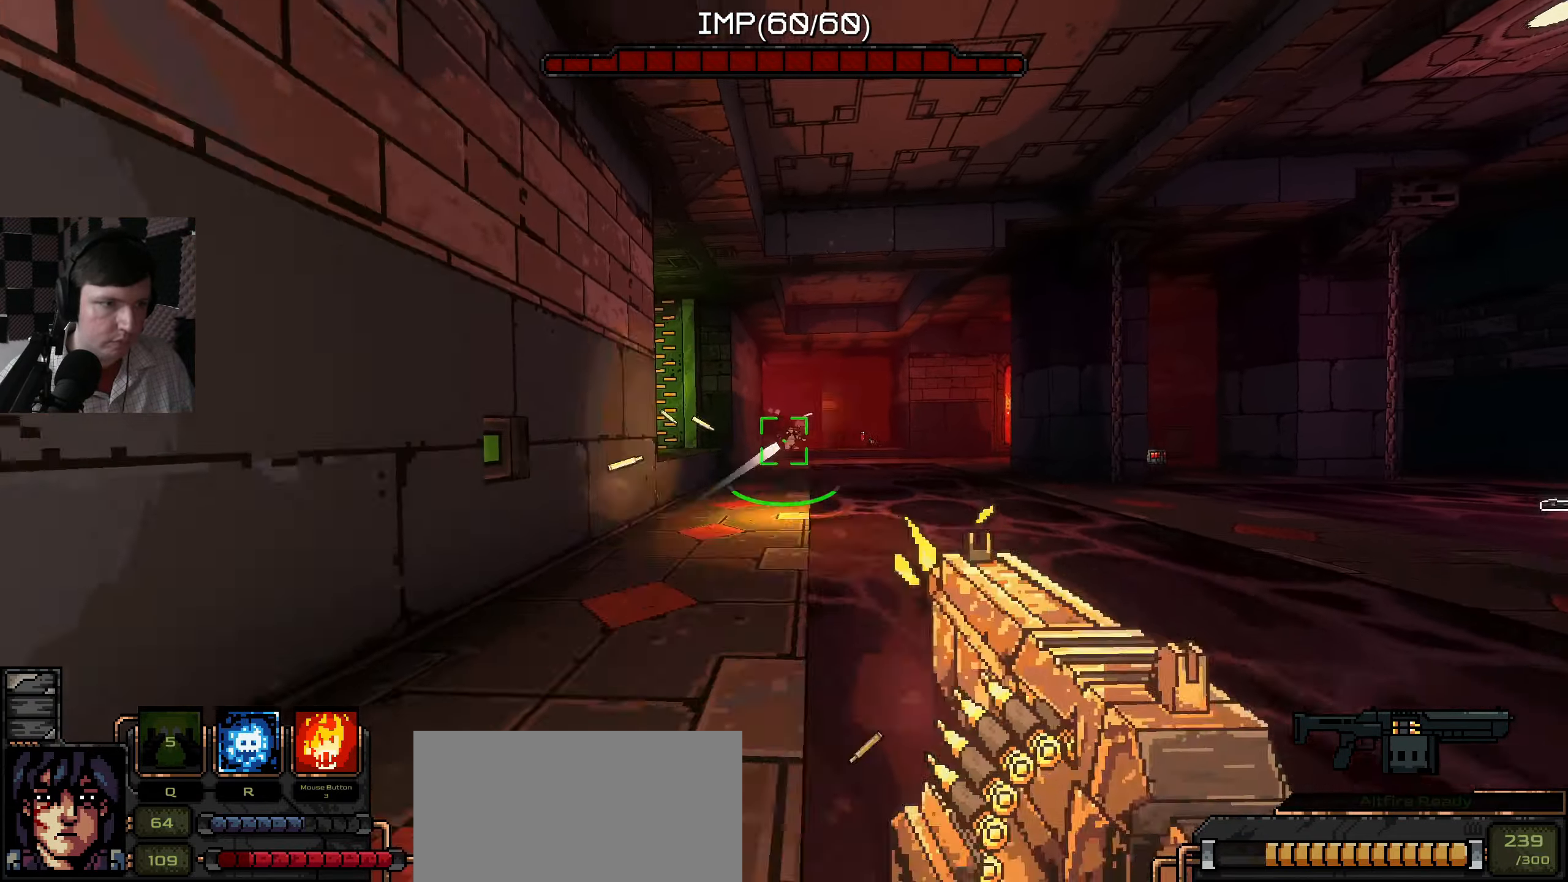
{"keys": ["a"], "mouse": [], "events": [[66, "mouse_left", "up"], [100, "w", "down"], [150, "mouse_left", "down"], [166, "d", "up"], [233, "w", "up"], [266, "a", "down"], [266, "mouse_left", "up"], [350, "mouse_left", "down"], [433, "mouse_left", "up"]]}
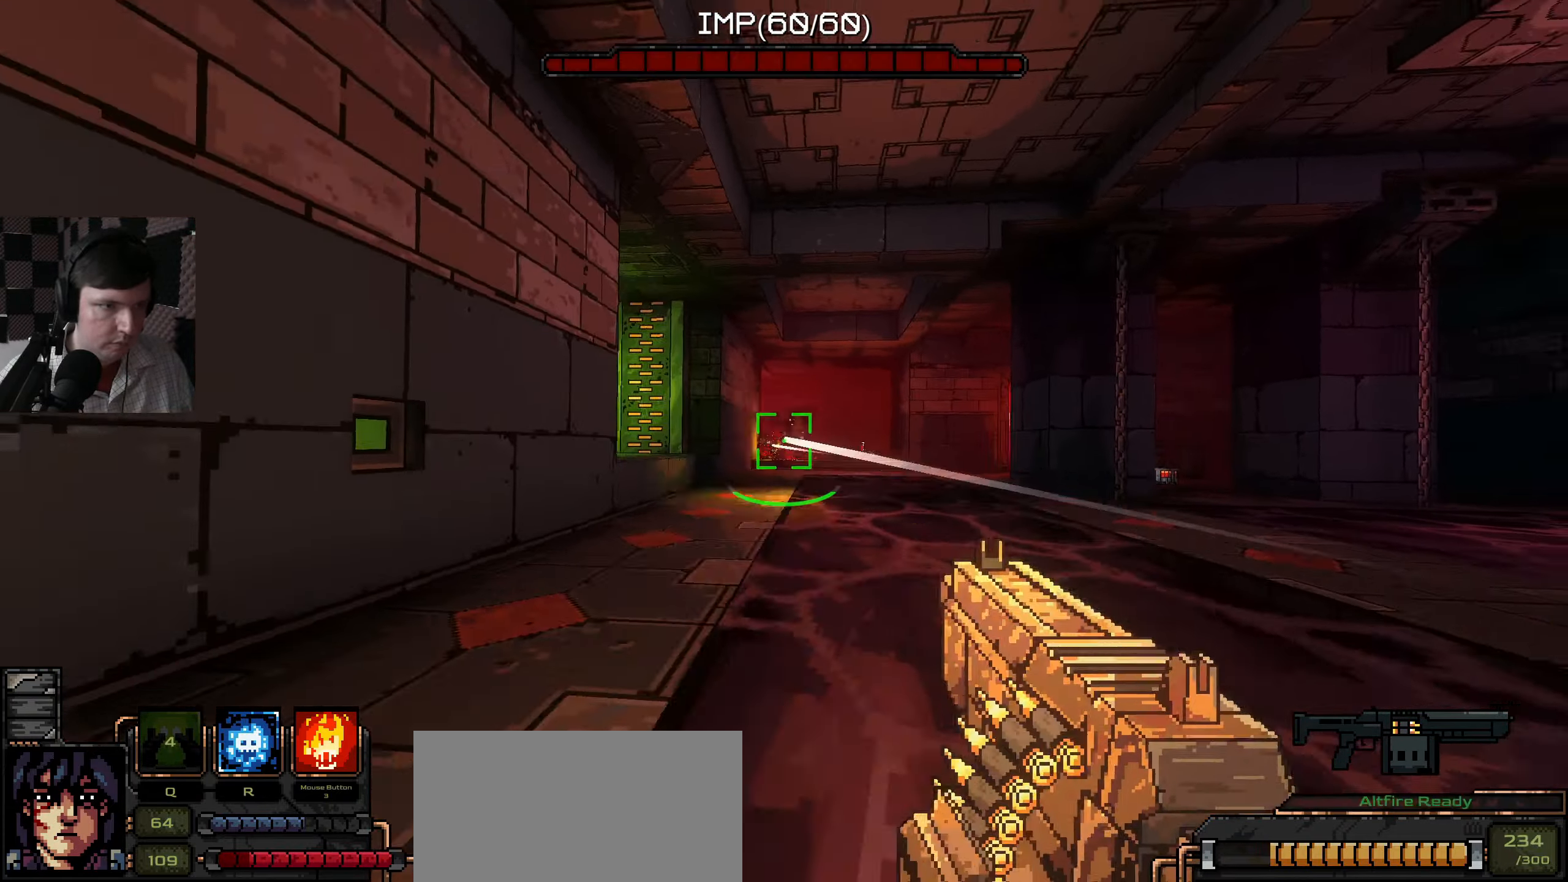
{"keys": ["d"], "mouse": [], "events": [[16, "mouse_left", "down"], [100, "a", "up"], [116, "mouse_left", "up"], [116, "s", "down"], [200, "mouse_left", "down"], [316, "mouse_left", "up"], [350, "d", "down"], [383, "s", "up"], [400, "mouse_left", "down"], [500, "mouse_left", "up"]]}
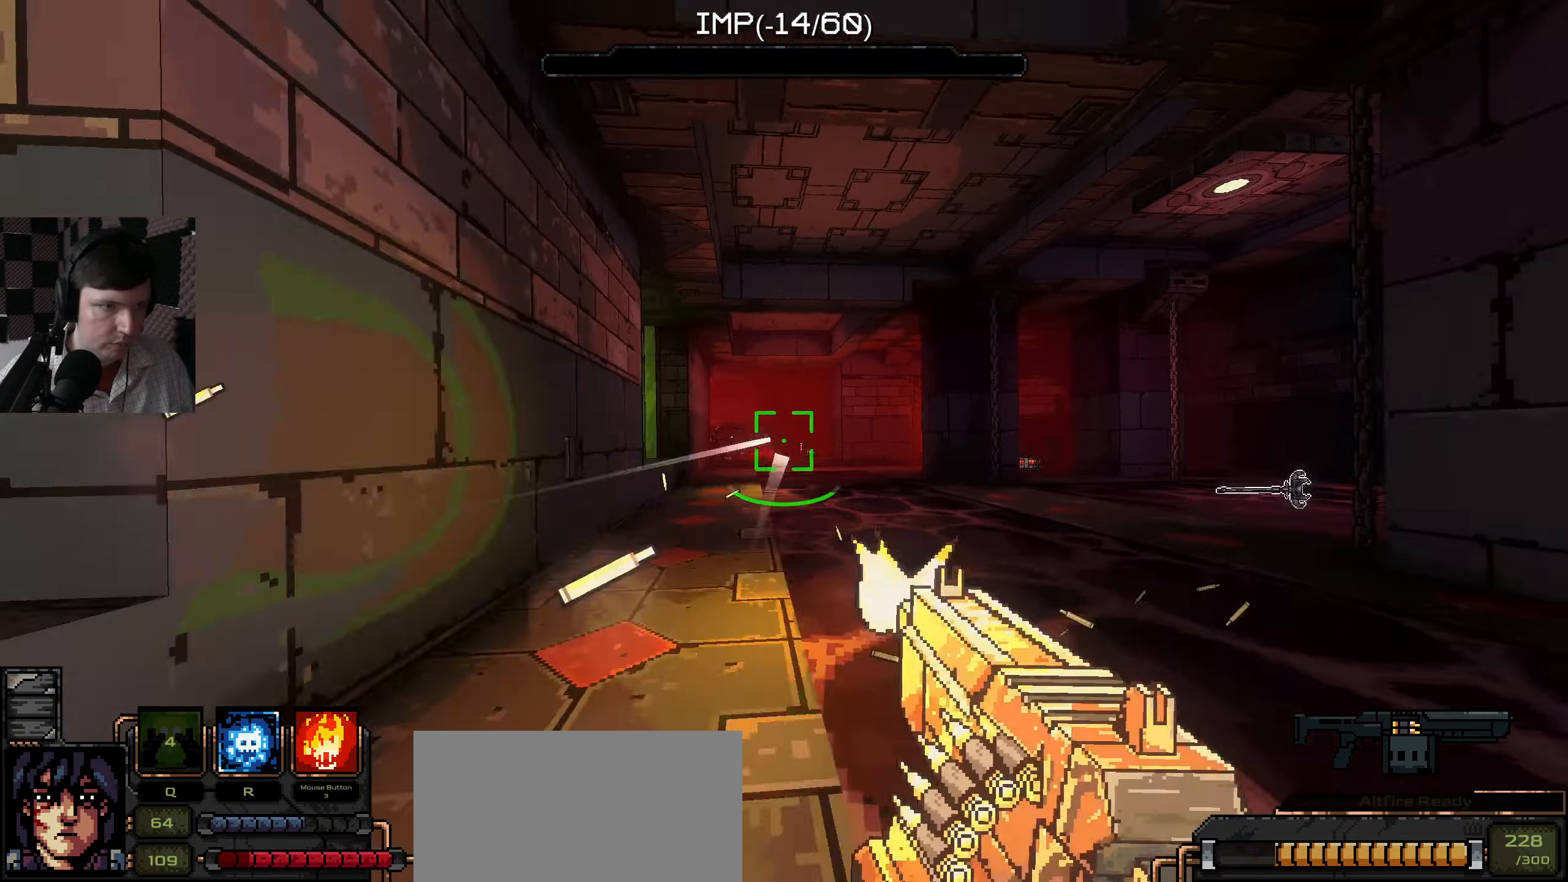
{"keys": ["a"], "mouse": ["left"], "events": [[83, "mouse_left", "down"], [200, "mouse_left", "up"], [283, "mouse_left", "down"], [333, "a", "down"], [350, "d", "up"], [383, "mouse_left", "up"], [466, "mouse_left", "down"]]}
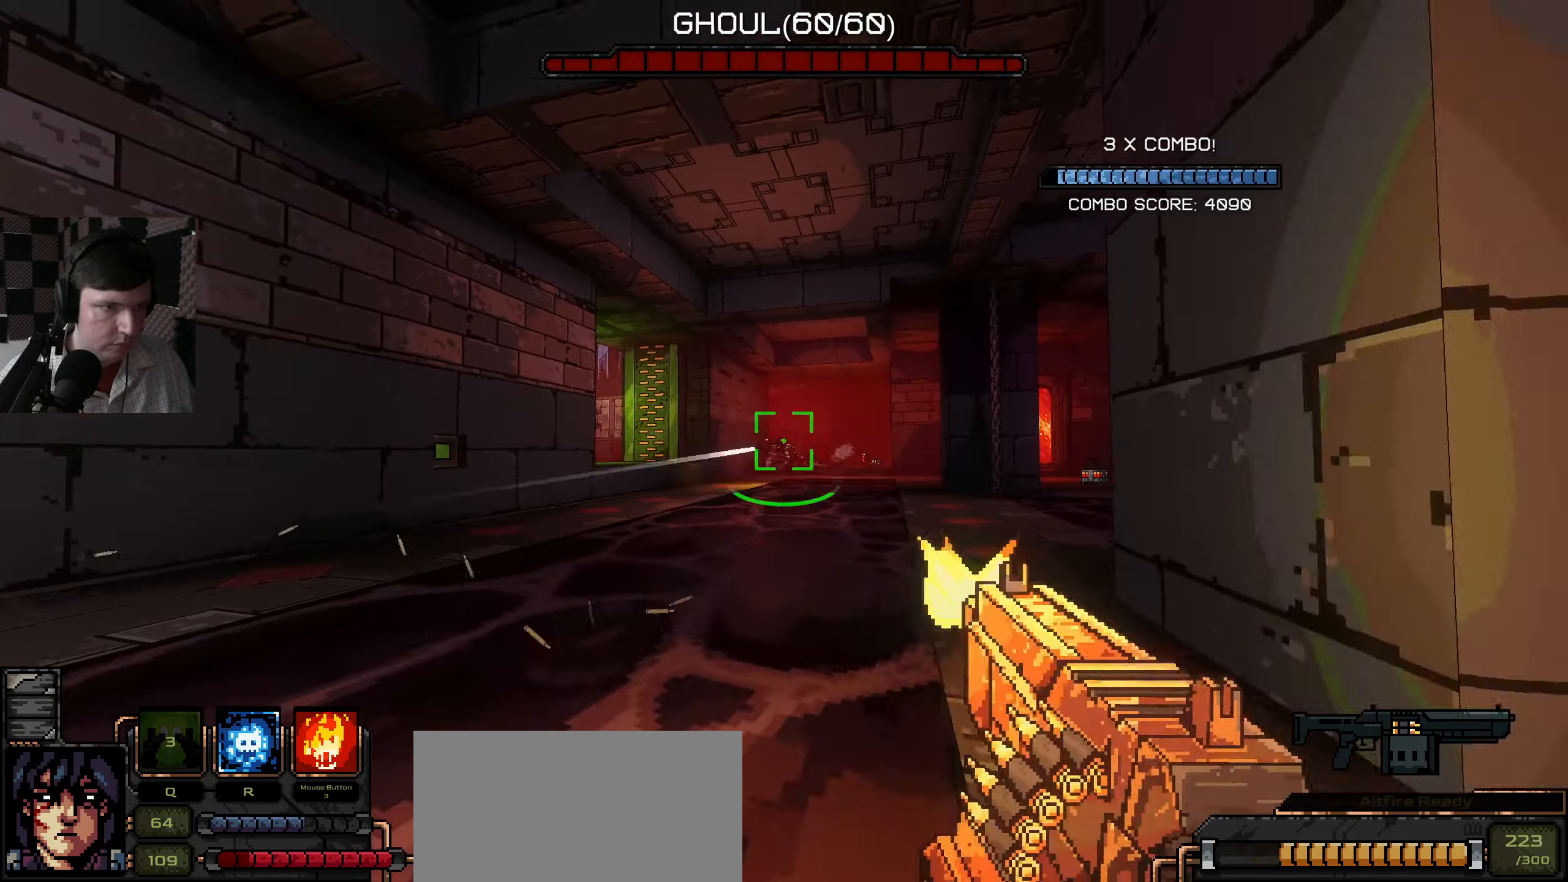
{"keys": ["a"], "mouse": [], "events": [[83, "mouse_left", "up"], [150, "mouse_left", "down"], [250, "mouse_left", "up"], [333, "mouse_left", "down"], [433, "mouse_left", "up"]]}
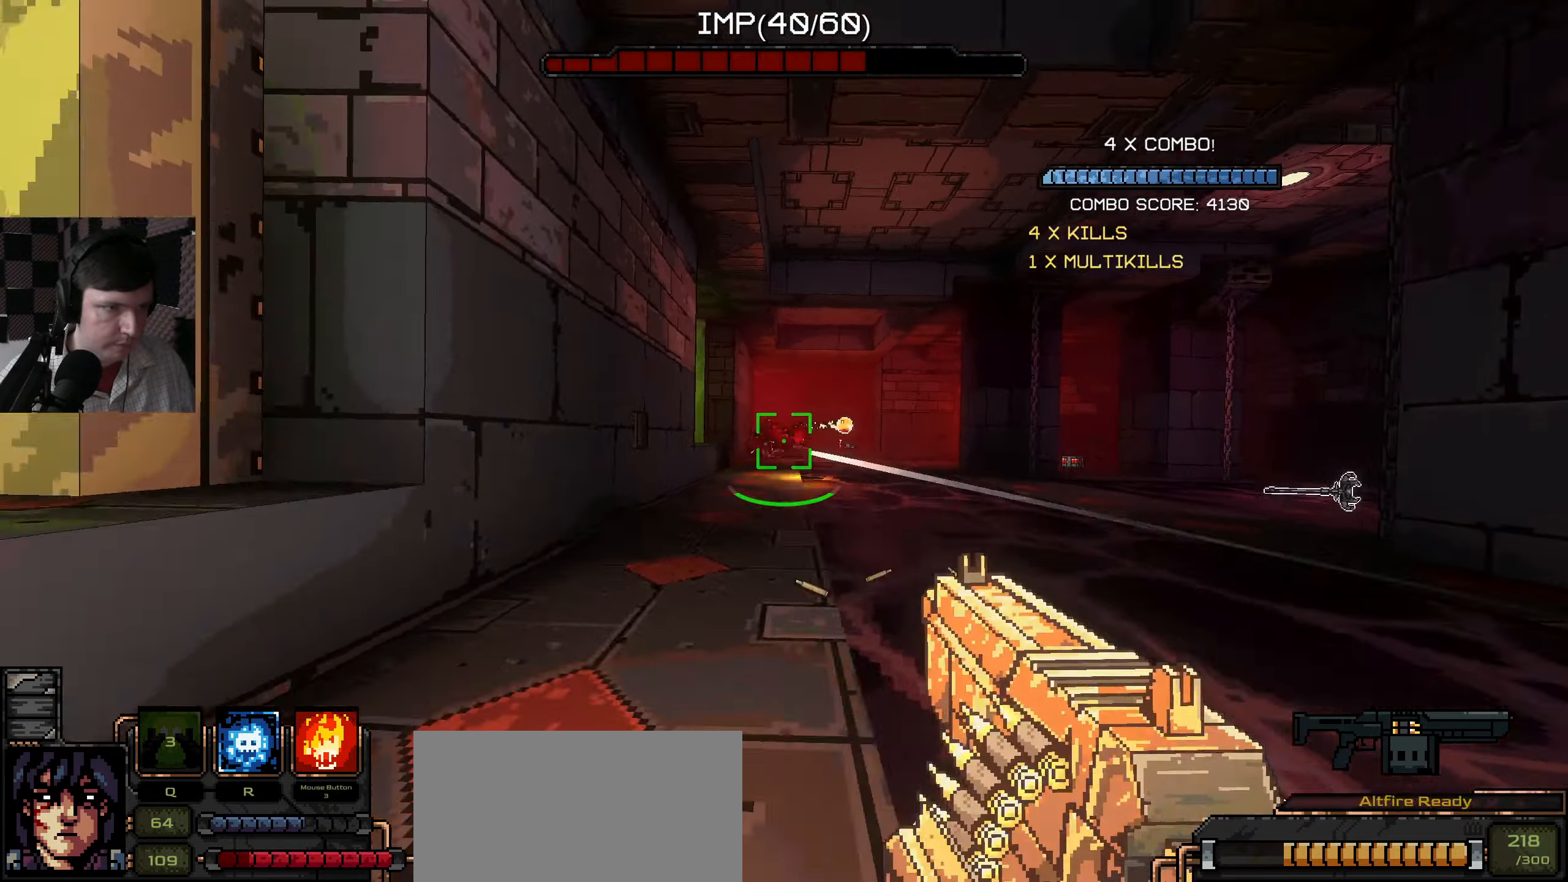
{"keys": ["a"], "mouse": ["left"], "events": [[16, "mouse_left", "down"], [50, "a", "up"], [66, "d", "down"], [150, "mouse_left", "up"], [200, "s", "down"], [233, "mouse_left", "down"], [266, "d", "up"], [283, "a", "down"], [333, "mouse_left", "up"], [383, "s", "up"], [433, "mouse_left", "down"]]}
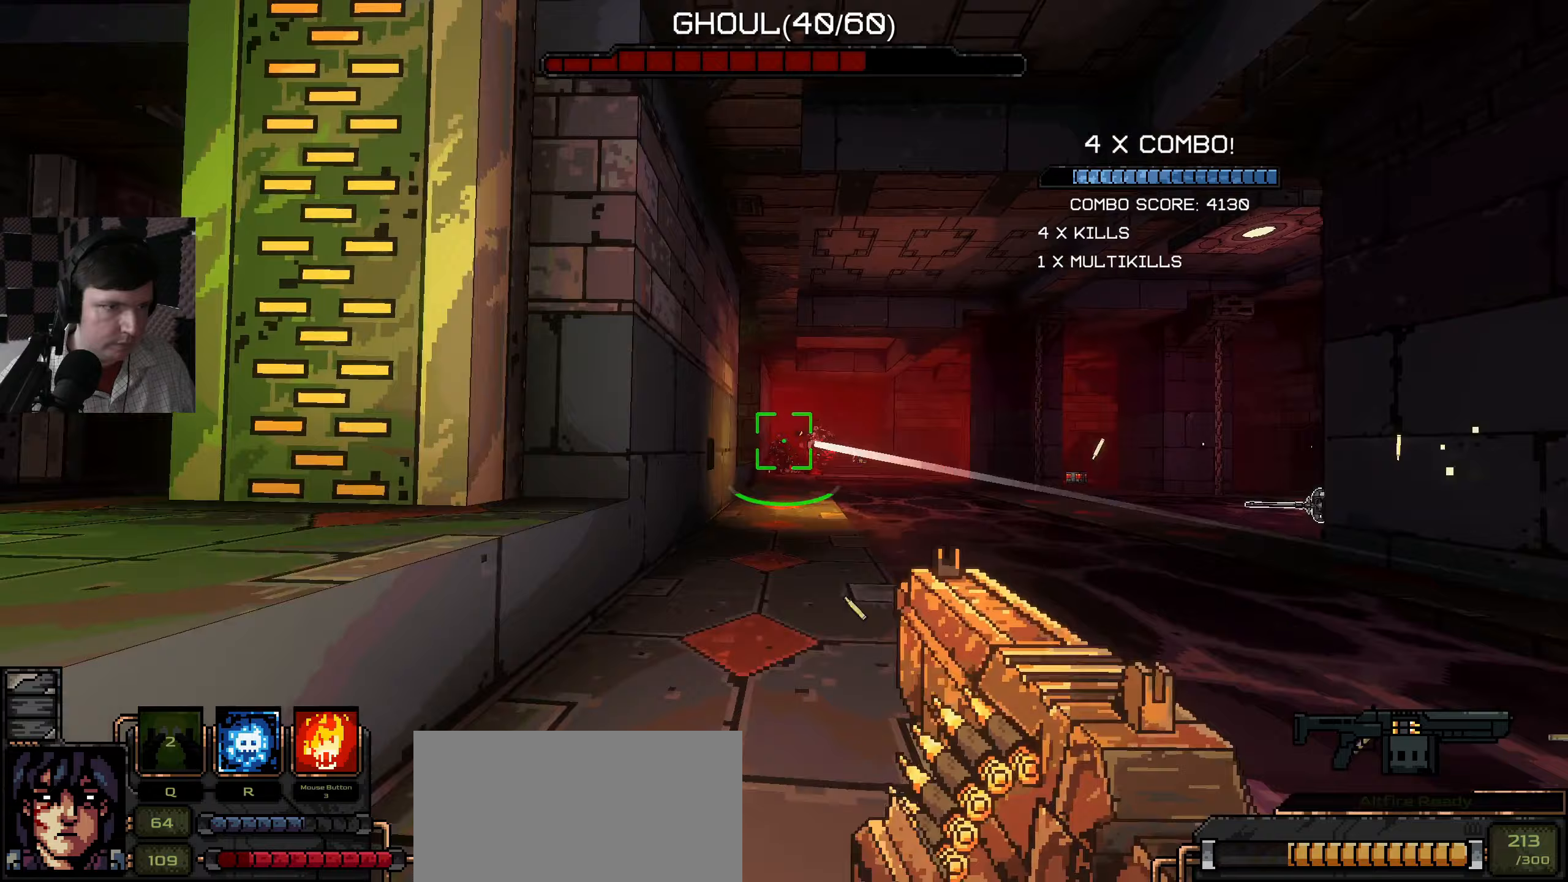
{"keys": ["d"], "mouse": ["left"], "events": [[33, "mouse_left", "up"], [50, "a", "up"], [100, "mouse_left", "down"], [183, "d", "down"], [200, "mouse_left", "up"], [267, "mouse_left", "down"], [400, "mouse_left", "up"], [483, "mouse_left", "down"]]}
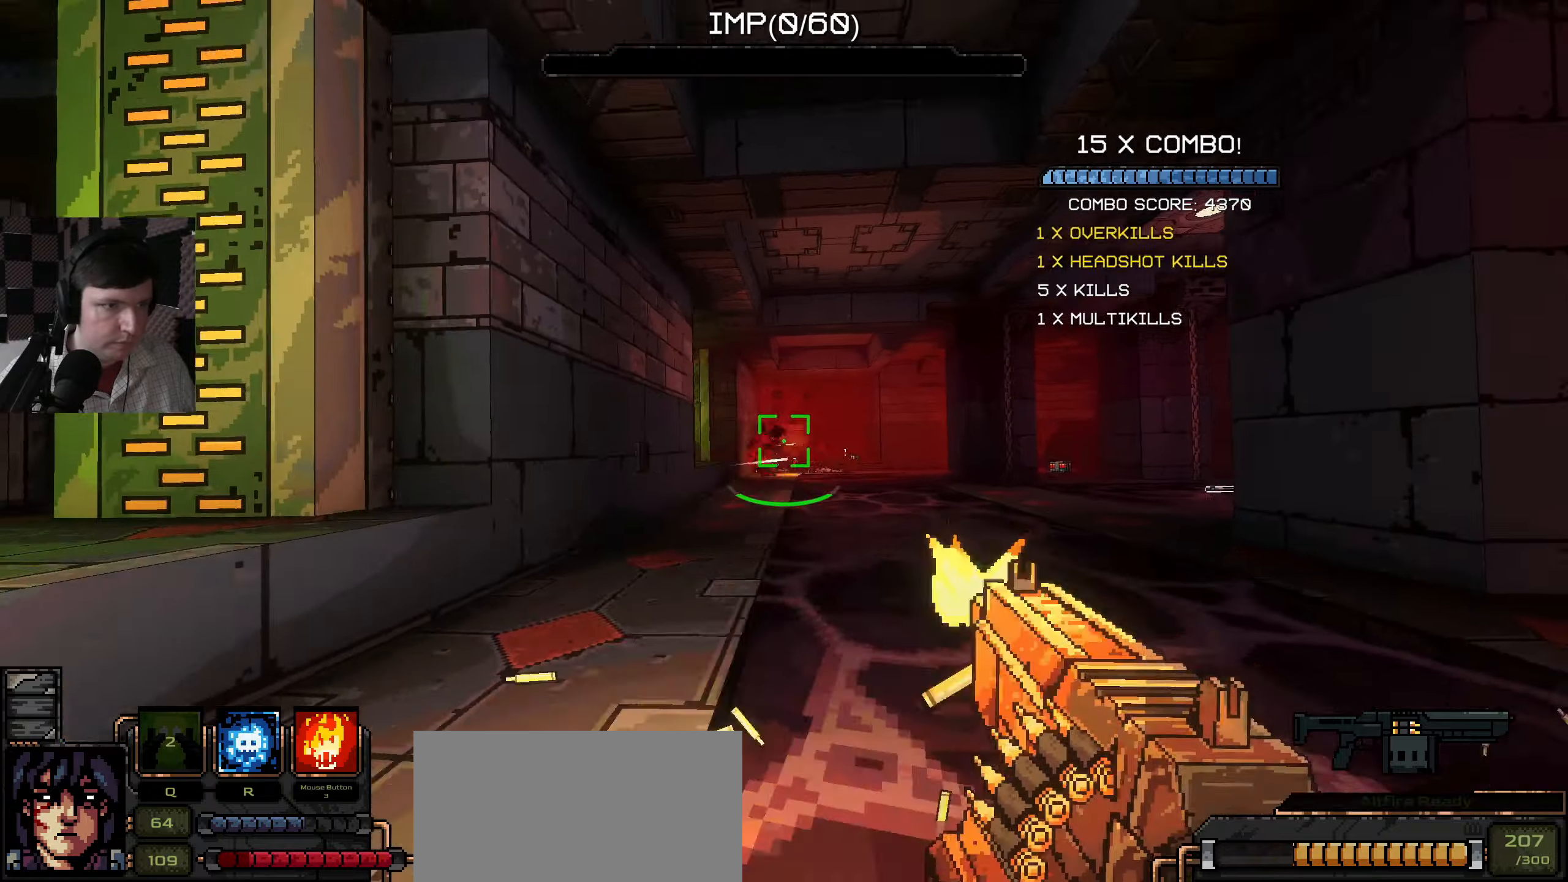
{"keys": ["a"], "mouse": [], "events": [[83, "mouse_left", "up"], [167, "mouse_left", "down"], [267, "mouse_left", "up"], [367, "mouse_left", "down"], [383, "a", "down"], [383, "d", "up"], [433, "mouse_left", "up"]]}
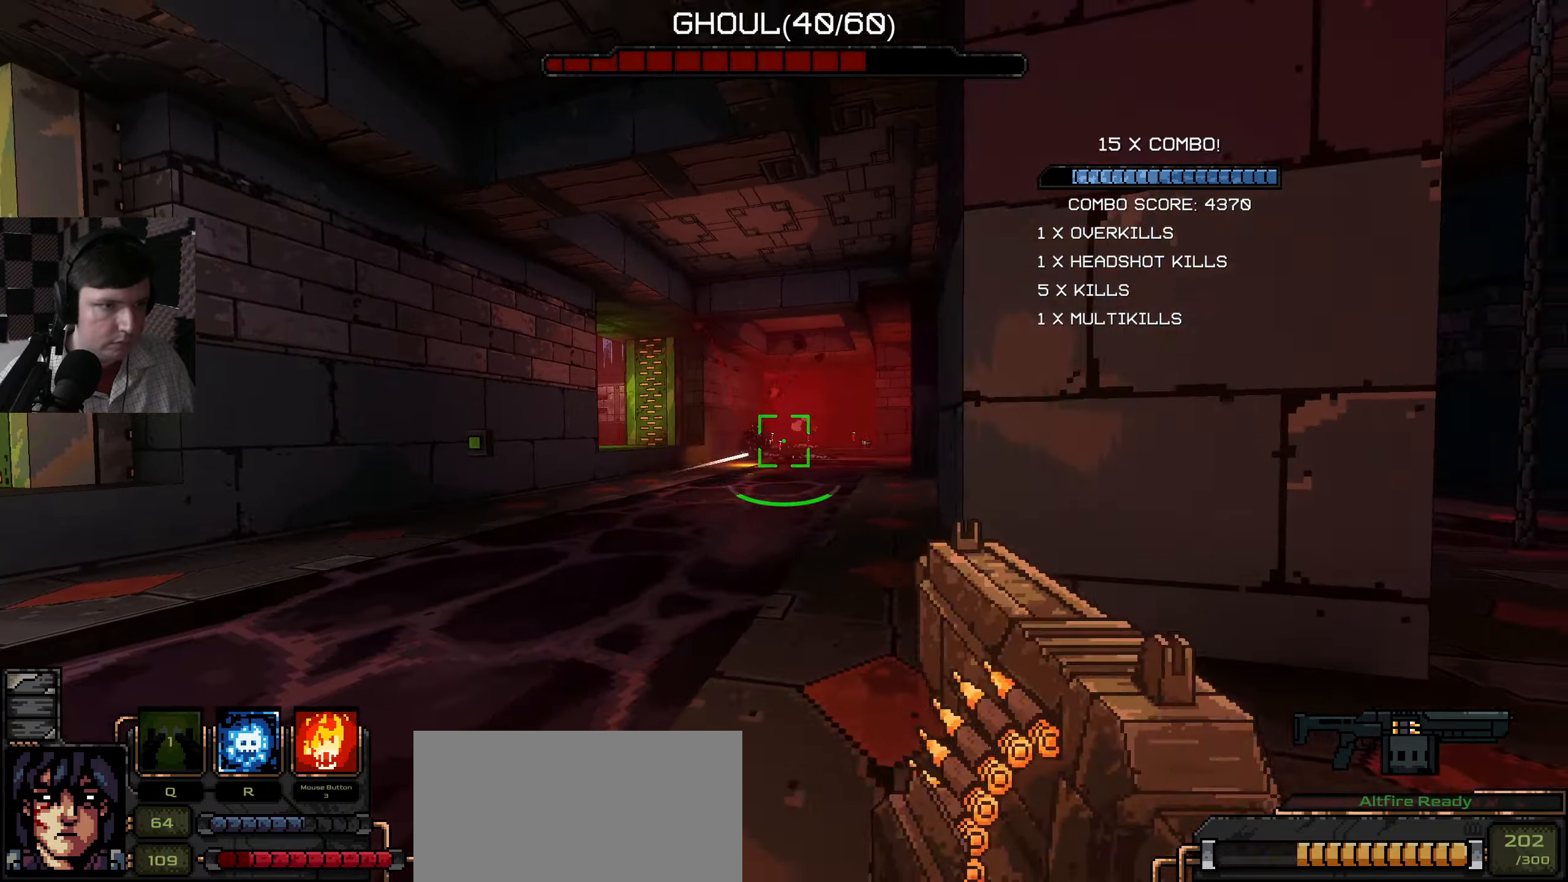
{"keys": ["a"], "mouse": [], "events": [[33, "mouse_left", "down"], [117, "mouse_left", "up"], [217, "mouse_left", "down"], [300, "mouse_left", "up"], [333, "w", "down"], [383, "mouse_left", "down"], [433, "w", "up"], [483, "mouse_left", "up"]]}
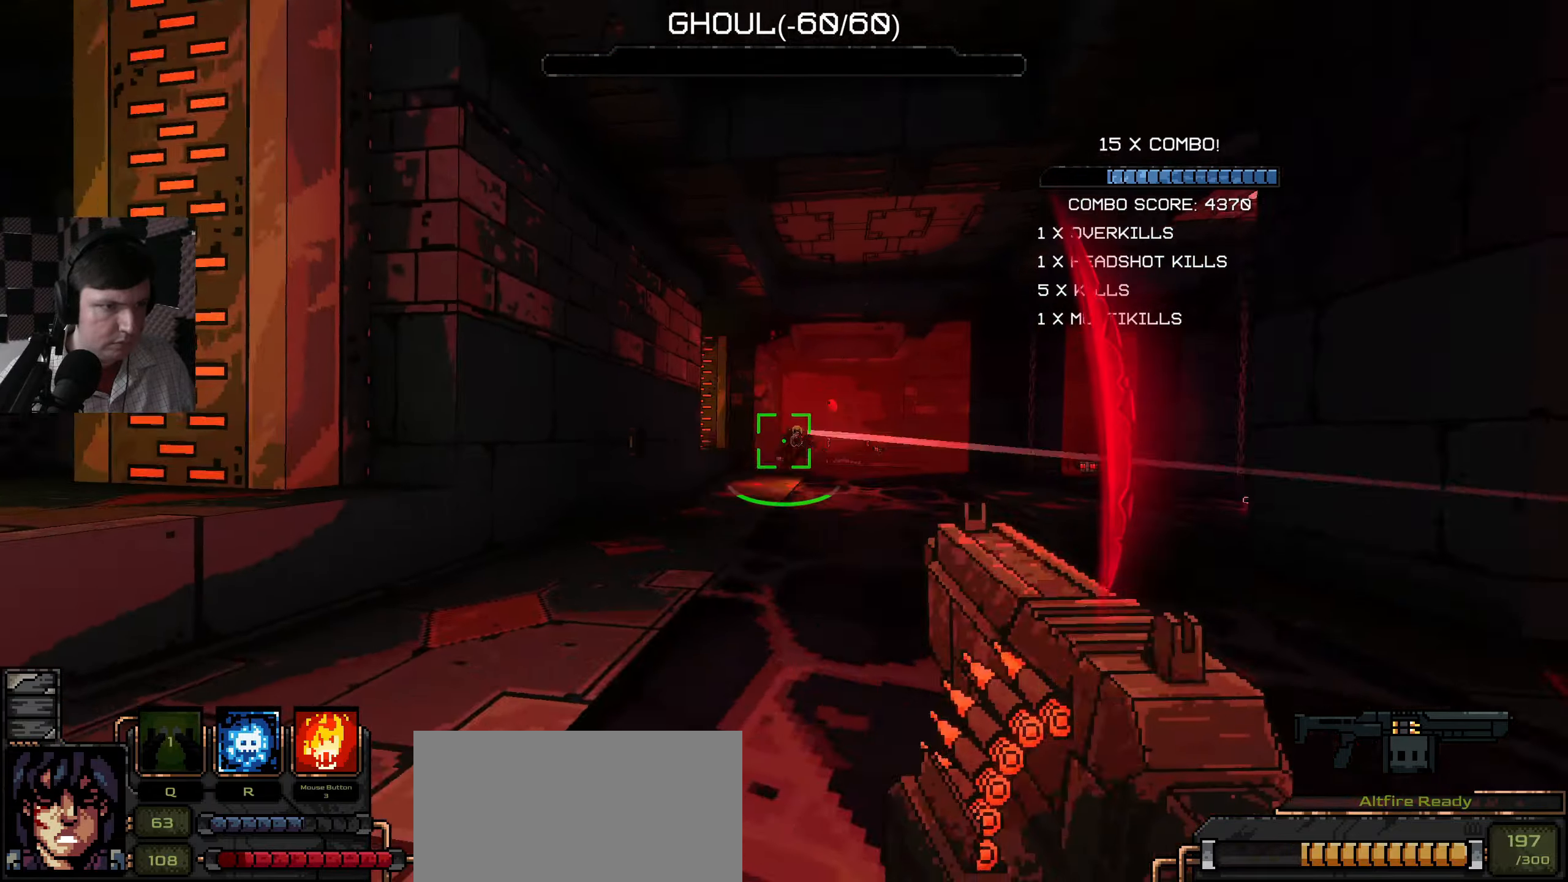
{"keys": ["d", "s"], "mouse": ["left"], "events": [[67, "mouse_left", "down"], [83, "a", "up"], [133, "a", "down"], [150, "mouse_left", "up"], [217, "mouse_left", "down"], [317, "a", "up"], [317, "s", "down"], [367, "mouse_left", "up"], [433, "mouse_left", "down"], [450, "d", "down"]]}
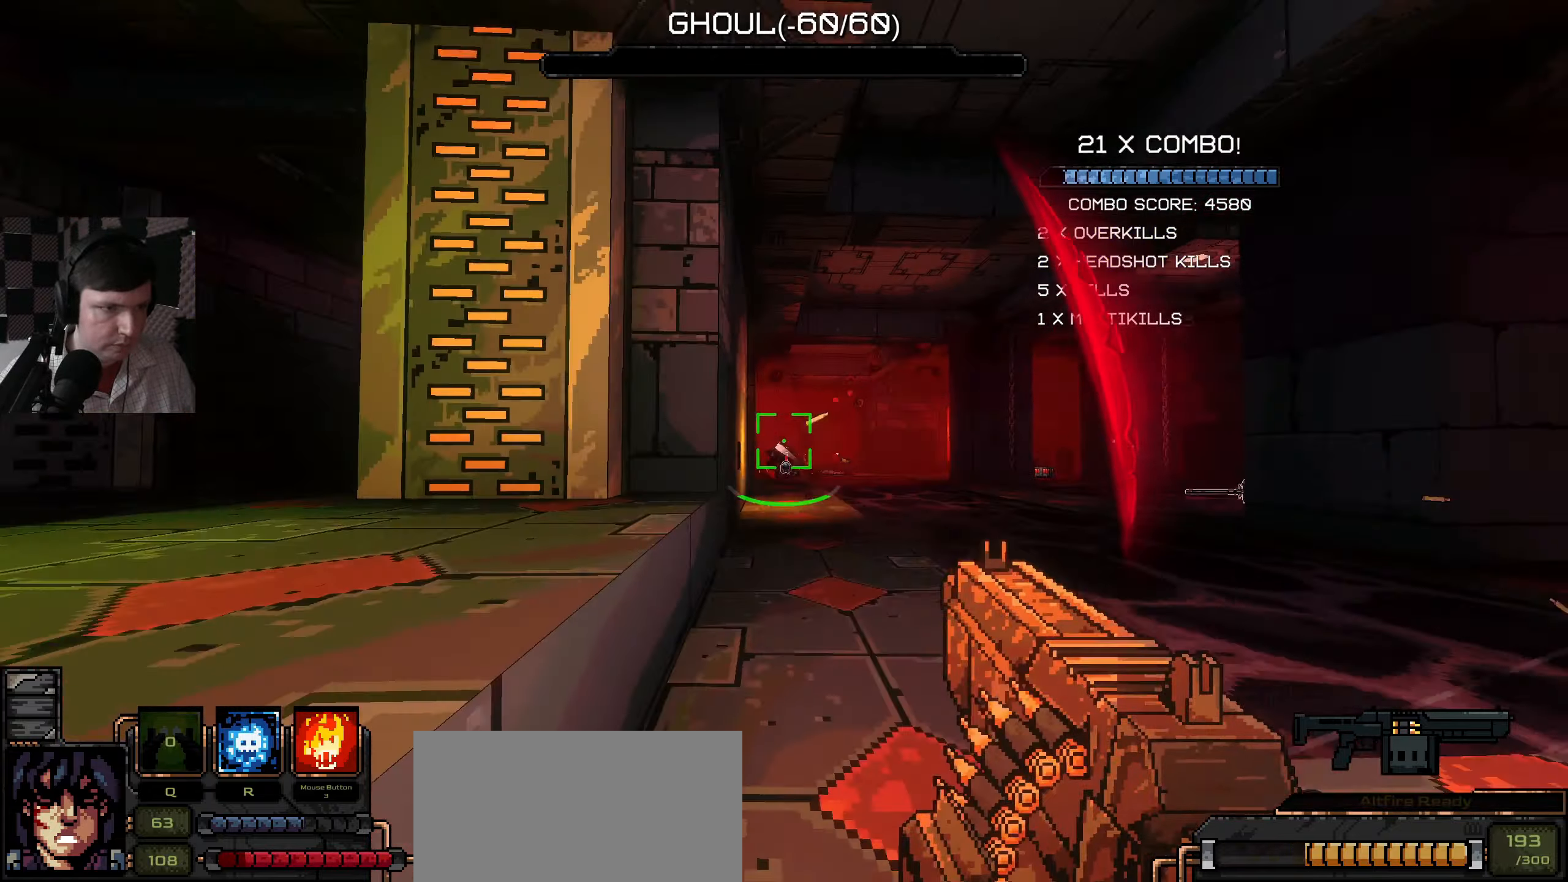
{"keys": ["a", "s"], "mouse": [], "events": [[67, "mouse_left", "up"], [117, "d", "up"], [150, "mouse_left", "down"], [267, "mouse_left", "up"], [433, "a", "down"]]}
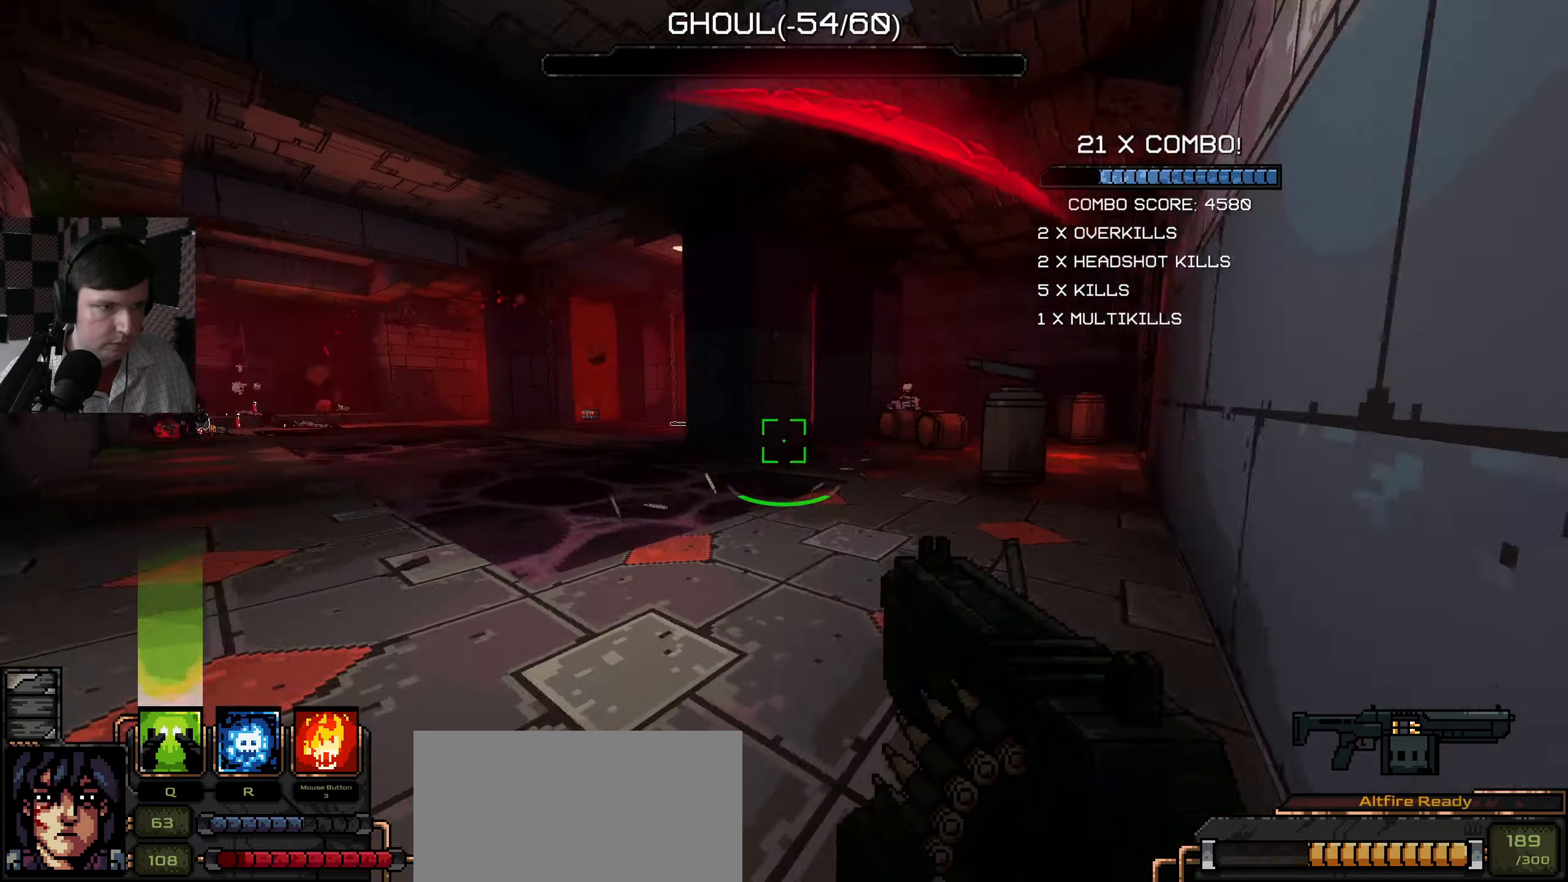
{"keys": ["d", "w"], "mouse": ["left"], "events": [[17, "a", "up"], [83, "a", "down"], [117, "s", "up"], [150, "space", "down"], [250, "mouse_left", "down"], [267, "w", "down"], [283, "space", "up"], [317, "a", "up"], [433, "d", "down"]]}
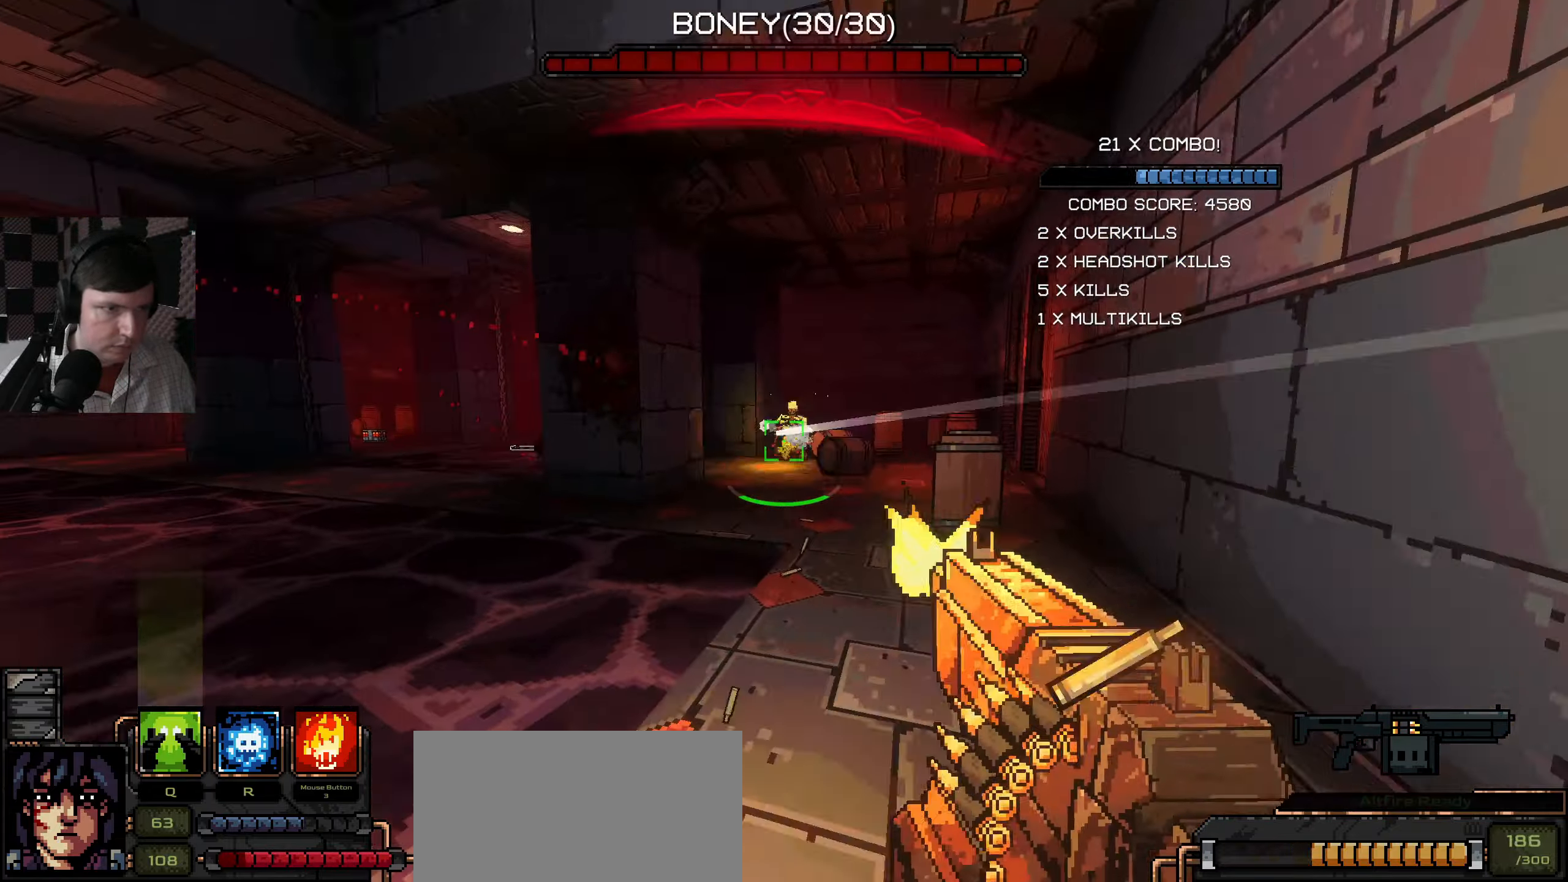
{"keys": [], "mouse": ["left"], "events": [[133, "mouse_left", "up"], [183, "d", "up"], [183, "w", "up"], [217, "mouse_left", "down"], [317, "s", "down"], [350, "mouse_left", "up"], [417, "mouse_left", "down"], [483, "s", "up"]]}